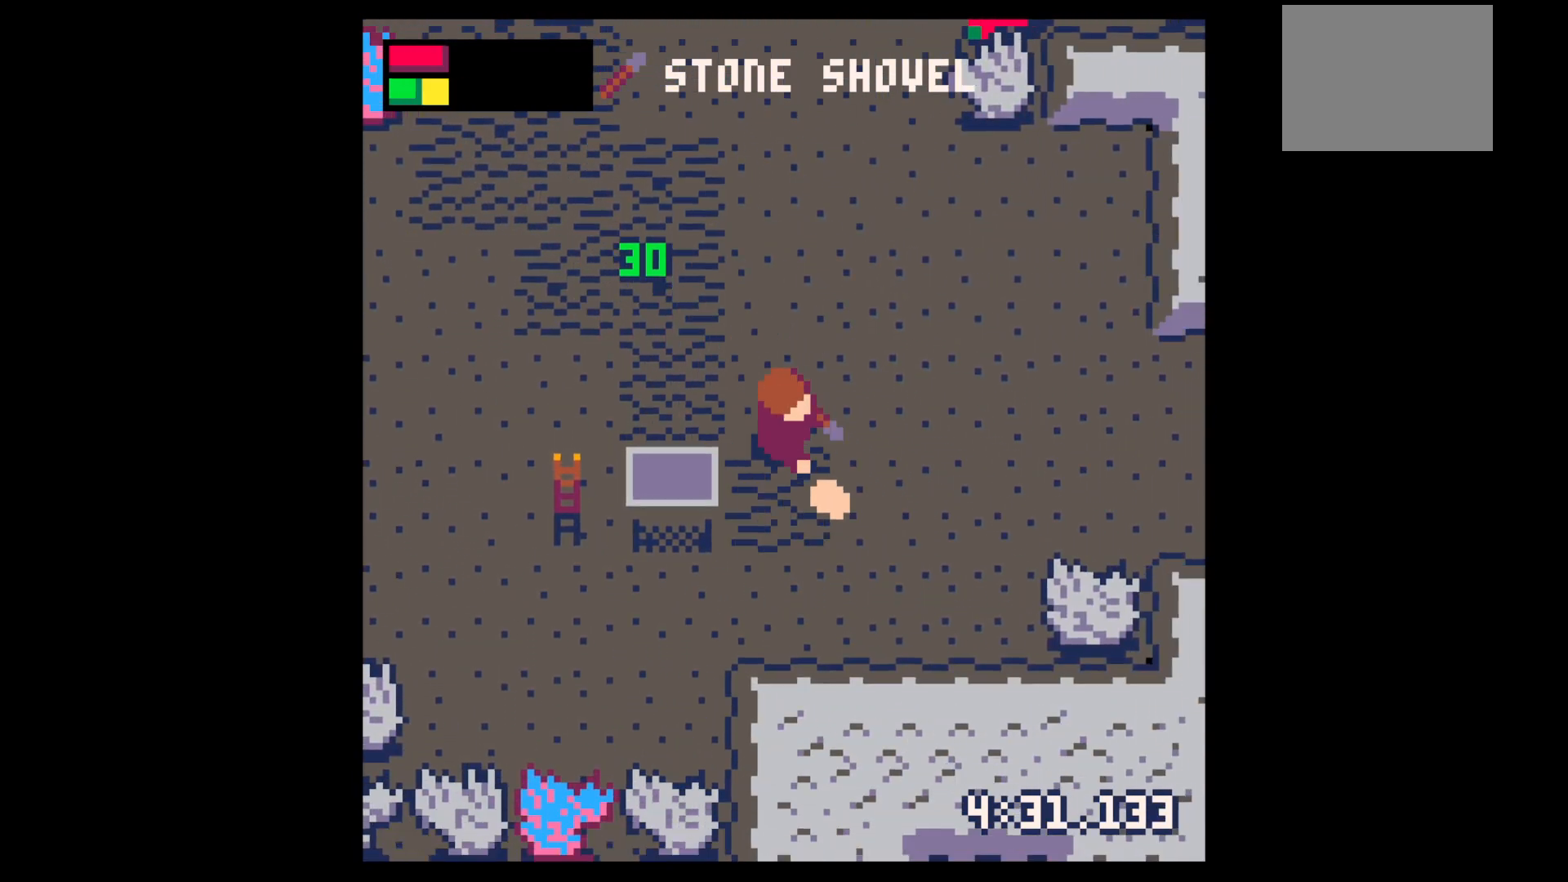
Gameplay with keyboard; each line is a JSON object with the keys held at the frame after it. "events" lists presses ("down") and releases ("up") of "down", "left", "right", "up", "x" and "z" between this image and that frame as [ms after this image, input, new state], when the widget could be followed in between. No other keys are recorded. Mouse input is not recorded.
{"keys": ["up"], "events": [[250, "x", "up"], [300, "down", "up"], [300, "left", "down"], [350, "right", "up"], [383, "left", "up"], [383, "up", "down"]]}
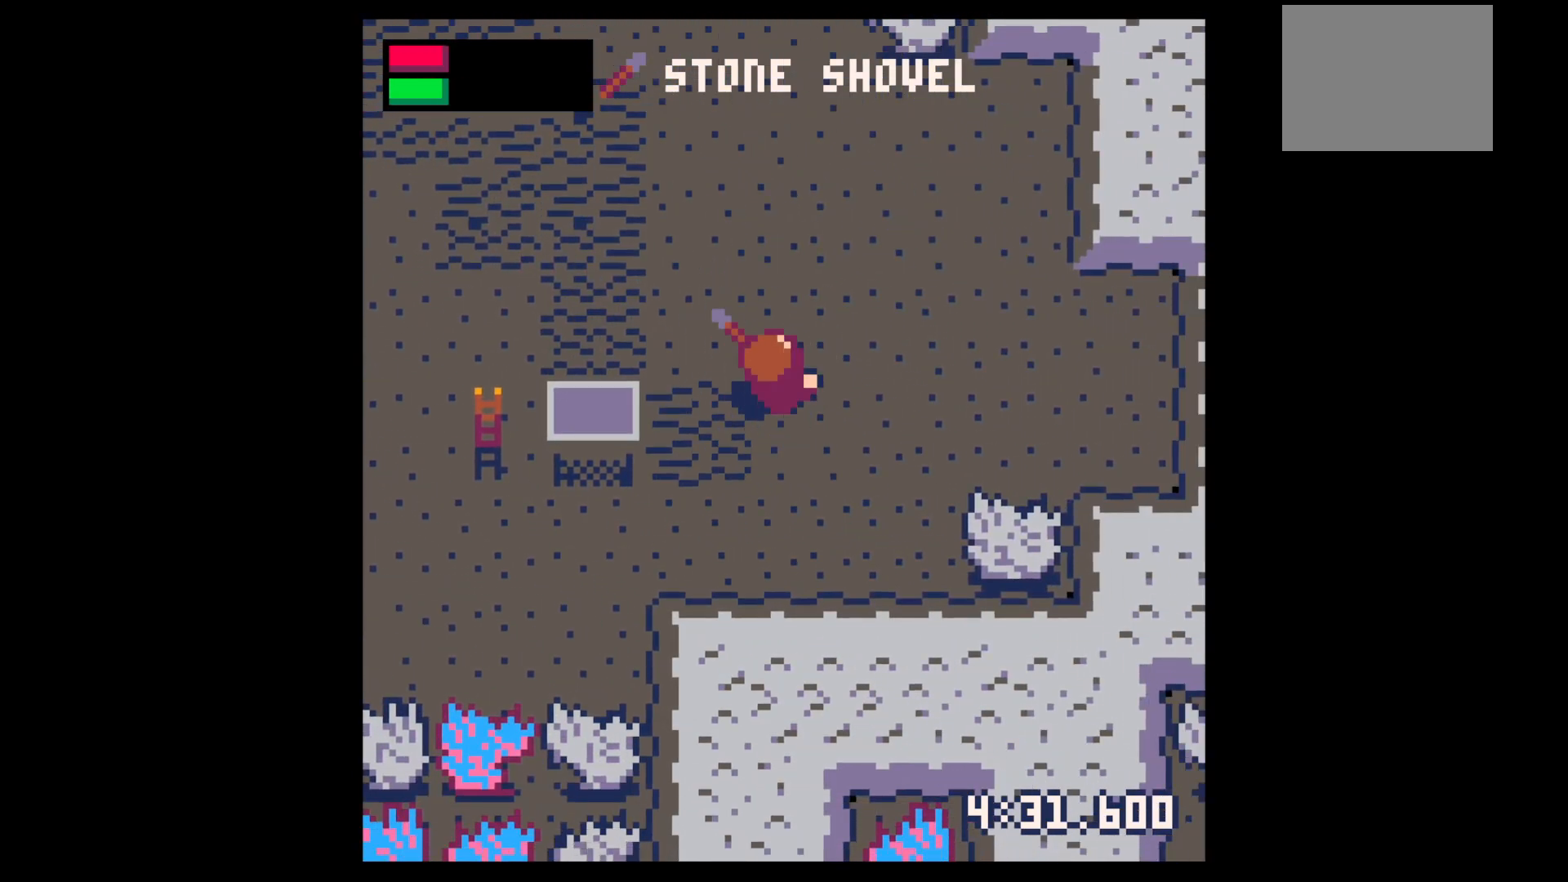
{"keys": ["up", "x"], "events": [[33, "x", "down"]]}
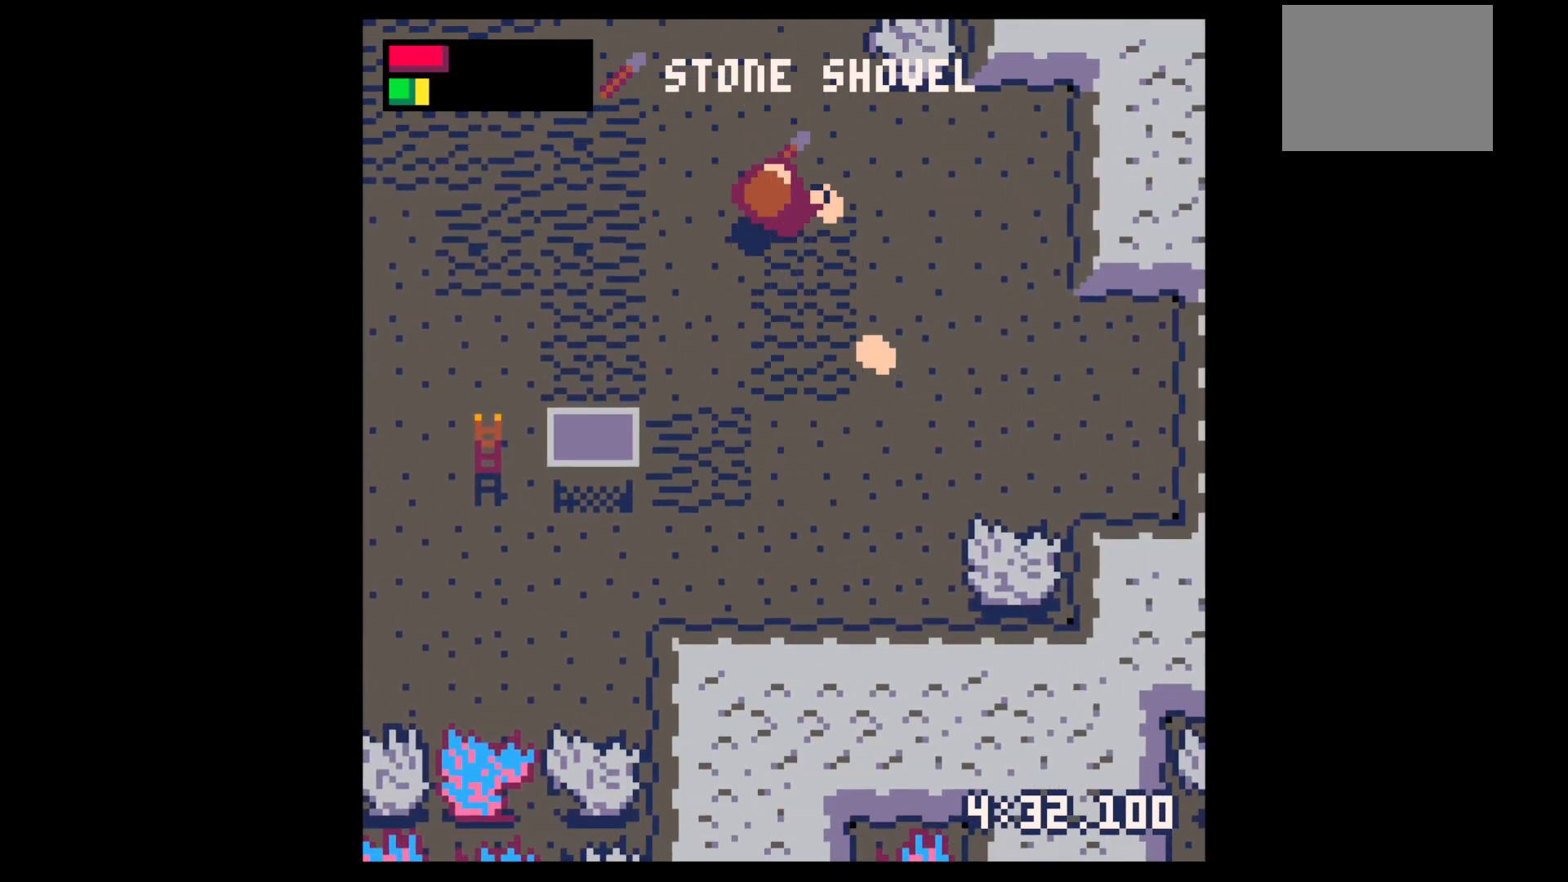
{"keys": ["down", "right", "x"], "events": [[200, "right", "down"], [283, "up", "up"], [283, "x", "up"], [417, "down", "down"], [467, "x", "down"]]}
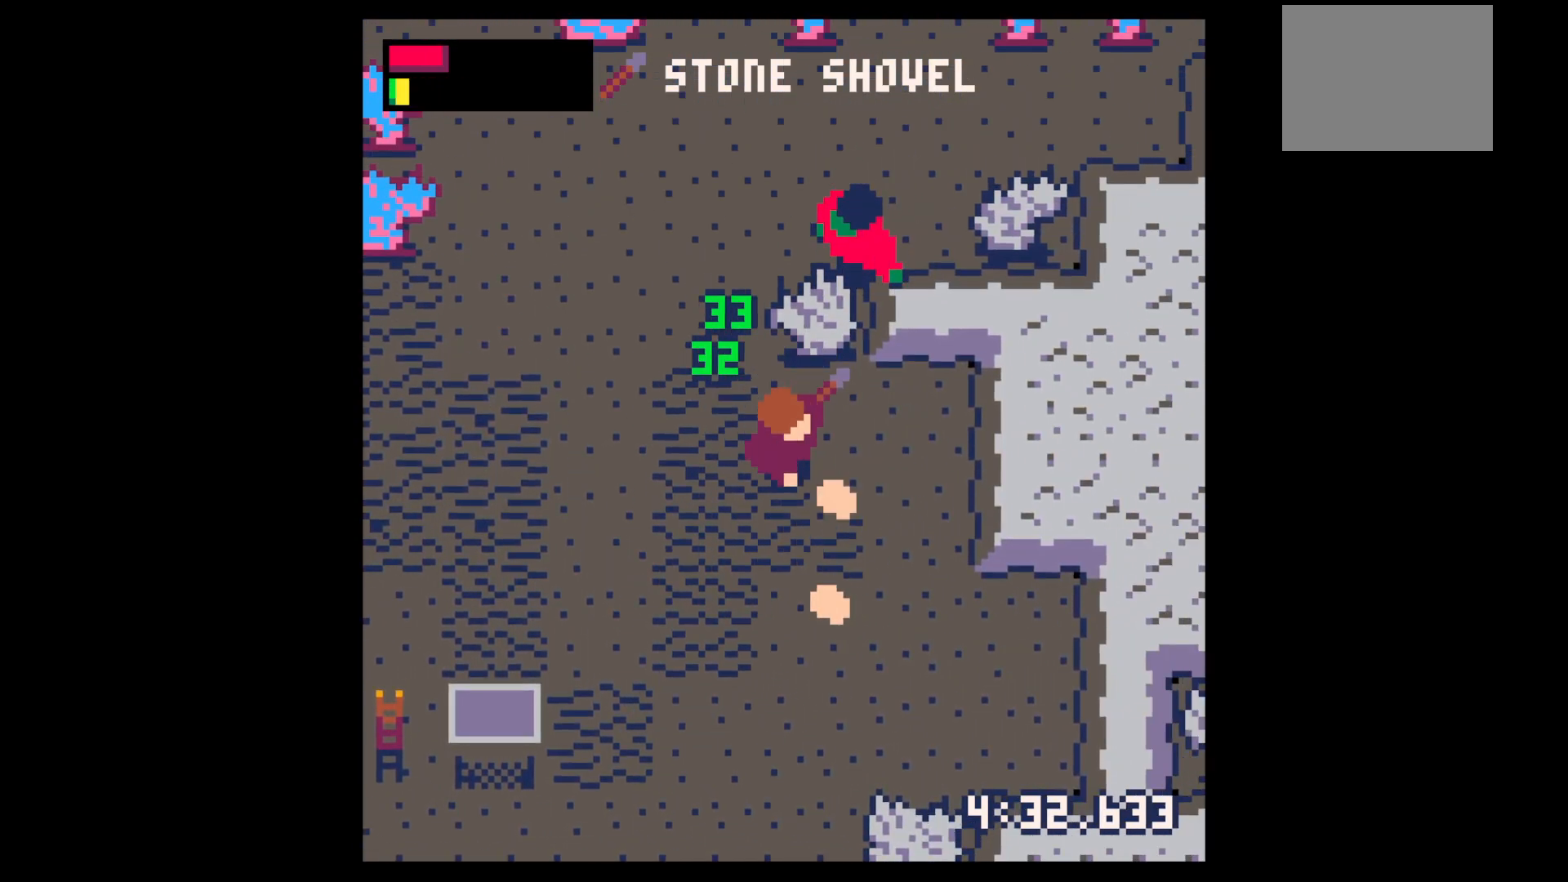
{"keys": ["left", "right"], "events": [[150, "x", "up"], [250, "right", "up"], [383, "right", "down"], [500, "down", "up"], [500, "left", "down"]]}
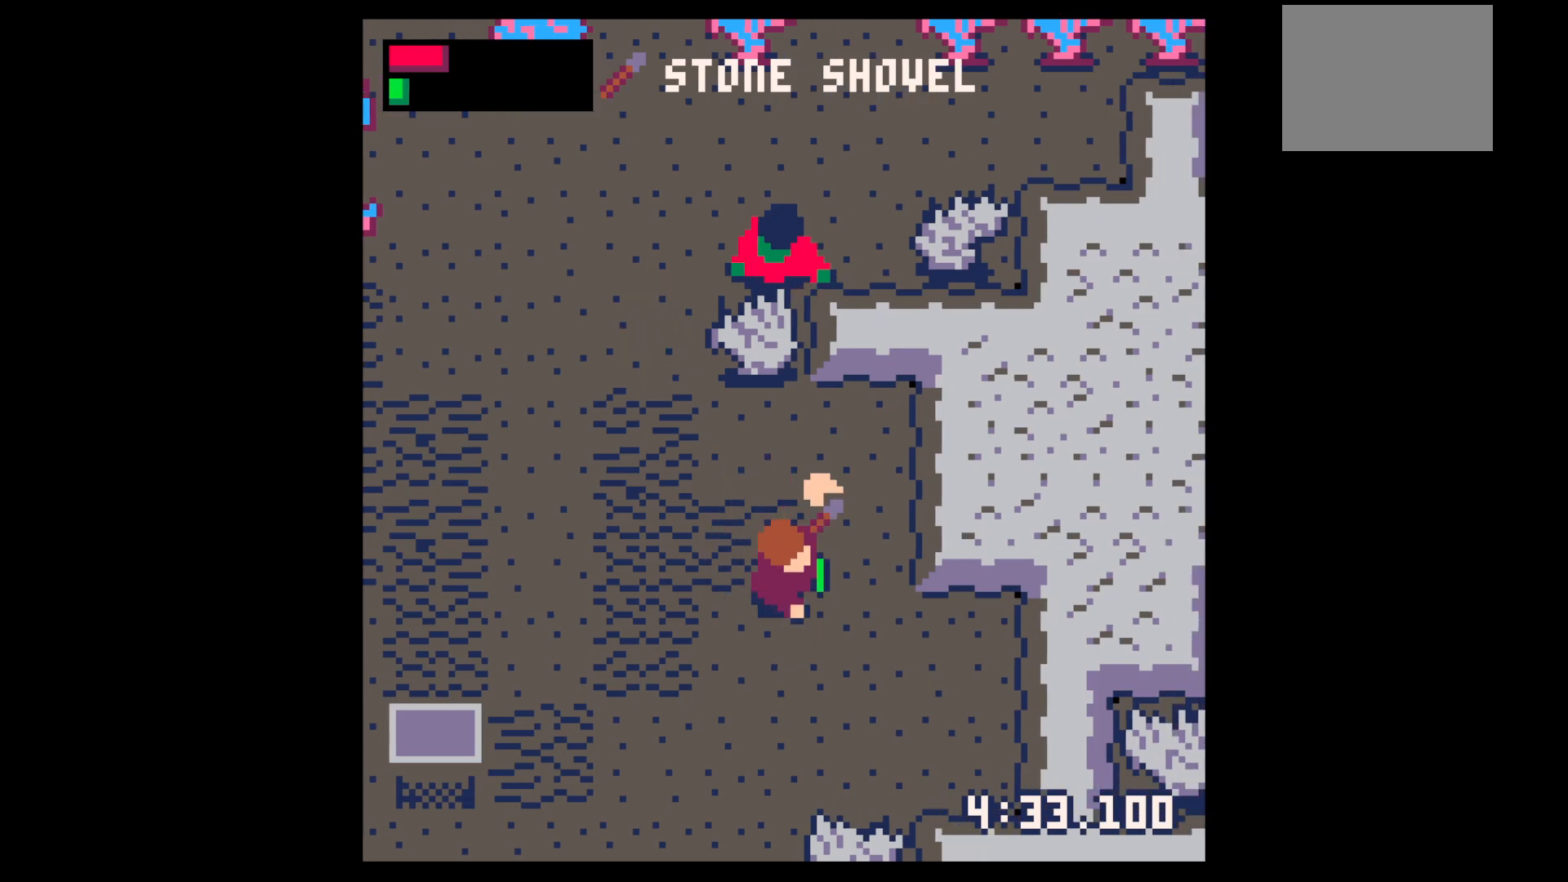
{"keys": ["right", "up"], "events": [[50, "right", "up"], [117, "left", "up"], [117, "right", "down"], [167, "up", "down"], [267, "right", "up"], [367, "right", "down"]]}
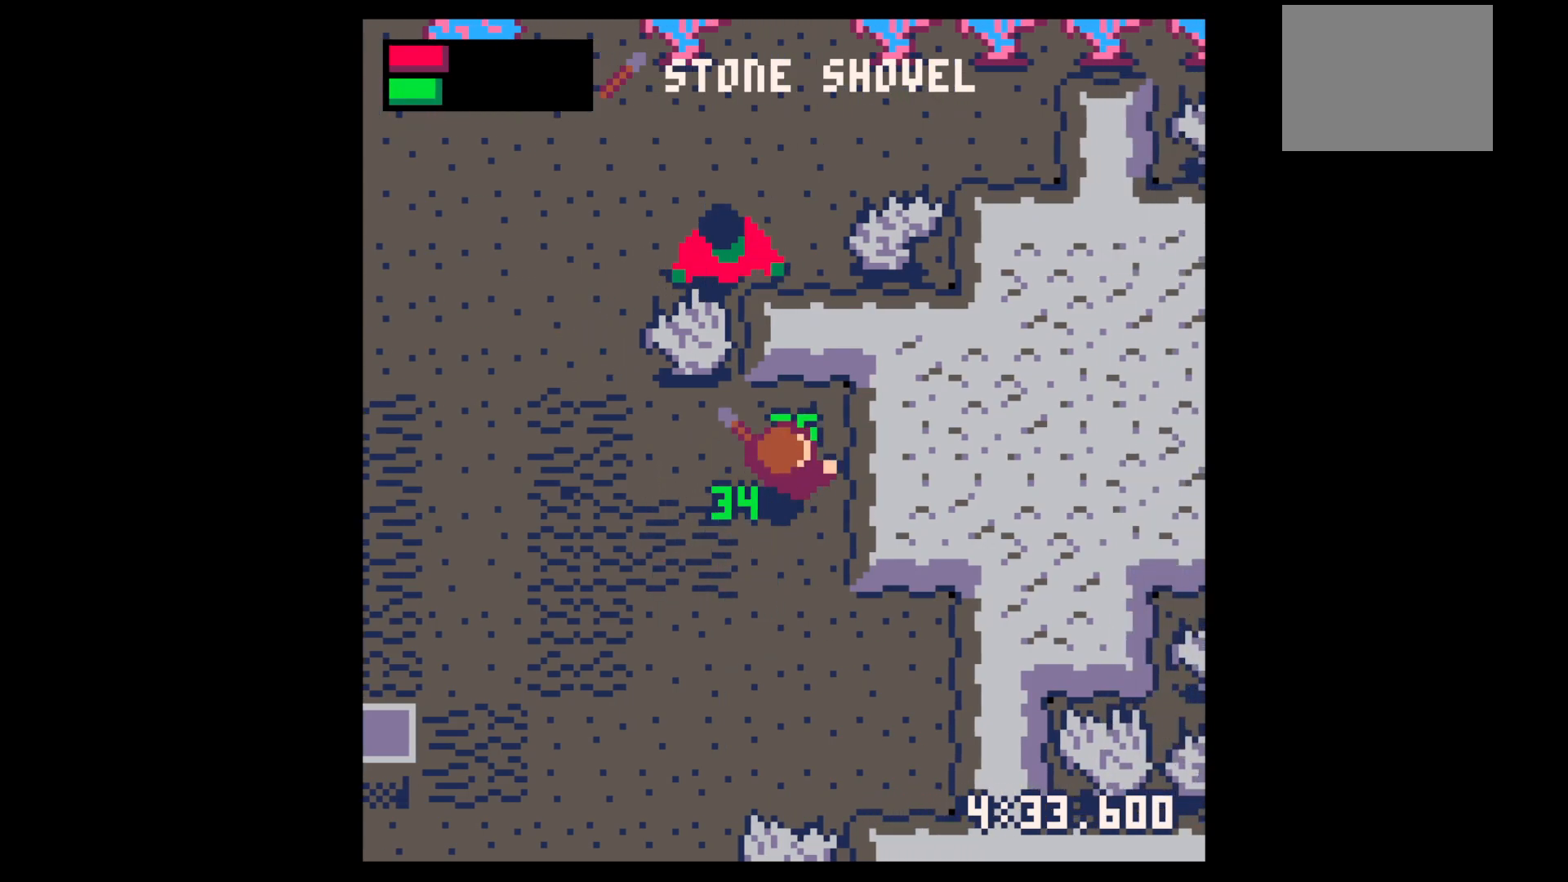
{"keys": ["left"], "events": [[17, "left", "down"], [50, "right", "up"], [100, "up", "up"], [150, "left", "up"], [150, "z", "down"], [250, "down", "down"], [250, "x", "down"], [283, "down", "up"], [283, "left", "down"], [283, "z", "up"], [333, "x", "up"]]}
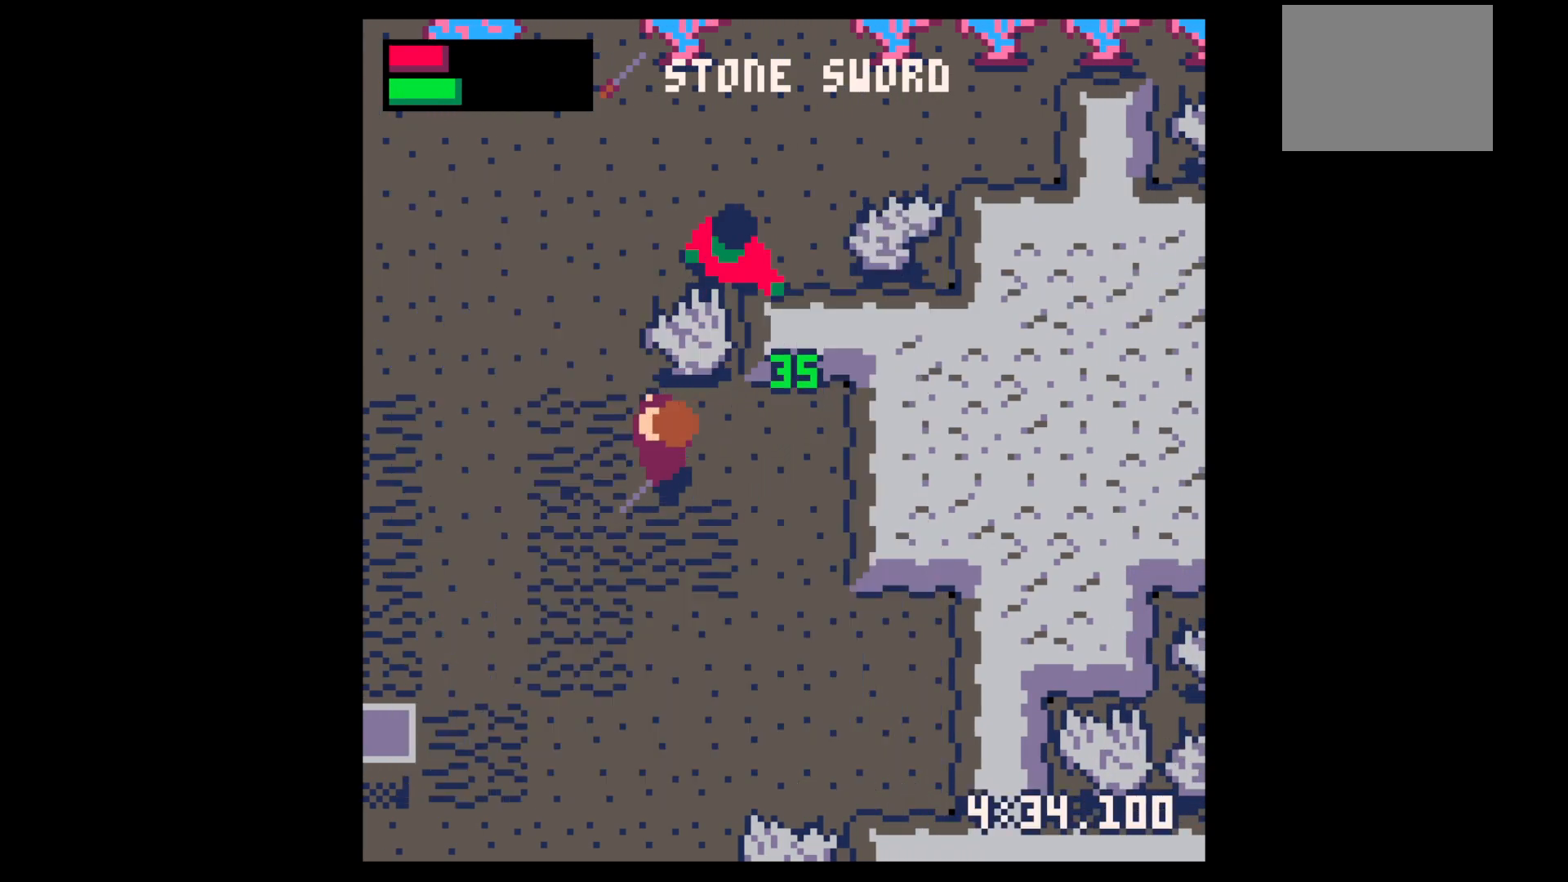
{"keys": ["right", "up", "x"], "events": [[17, "up", "down"], [300, "left", "up"], [400, "right", "down"], [483, "x", "down"]]}
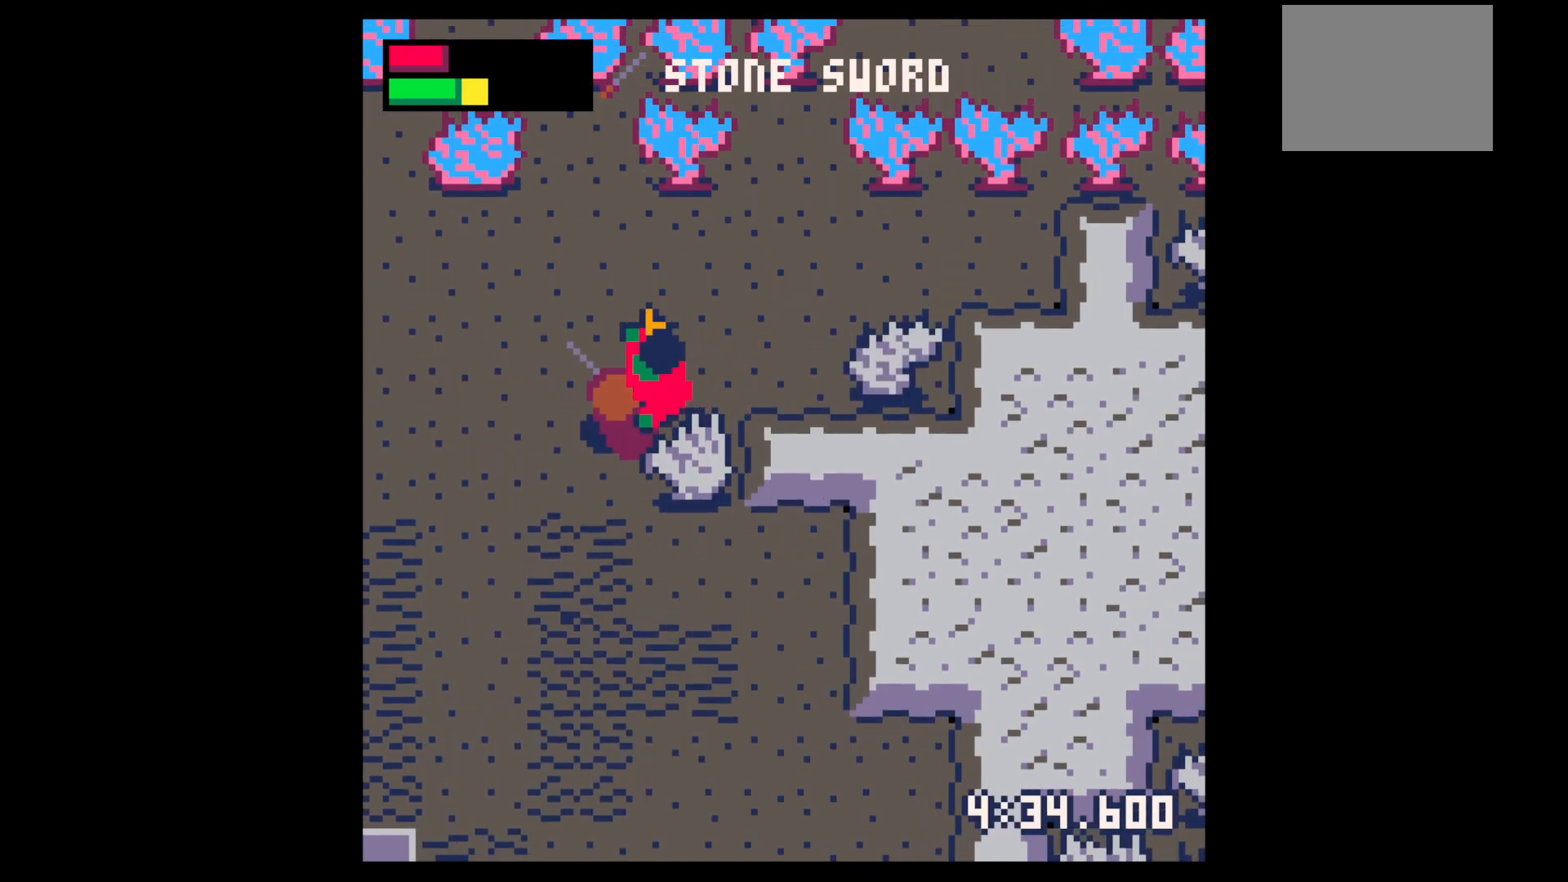
{"keys": ["right", "up", "x"], "events": [[33, "right", "up"], [33, "up", "up"], [83, "x", "up"], [133, "right", "down"], [133, "up", "down"], [167, "right", "up"], [167, "up", "up"], [167, "x", "down"], [317, "right", "down"], [317, "up", "down"], [350, "right", "up"], [350, "up", "up"], [350, "x", "up"], [467, "right", "down"], [467, "up", "down"], [467, "x", "down"]]}
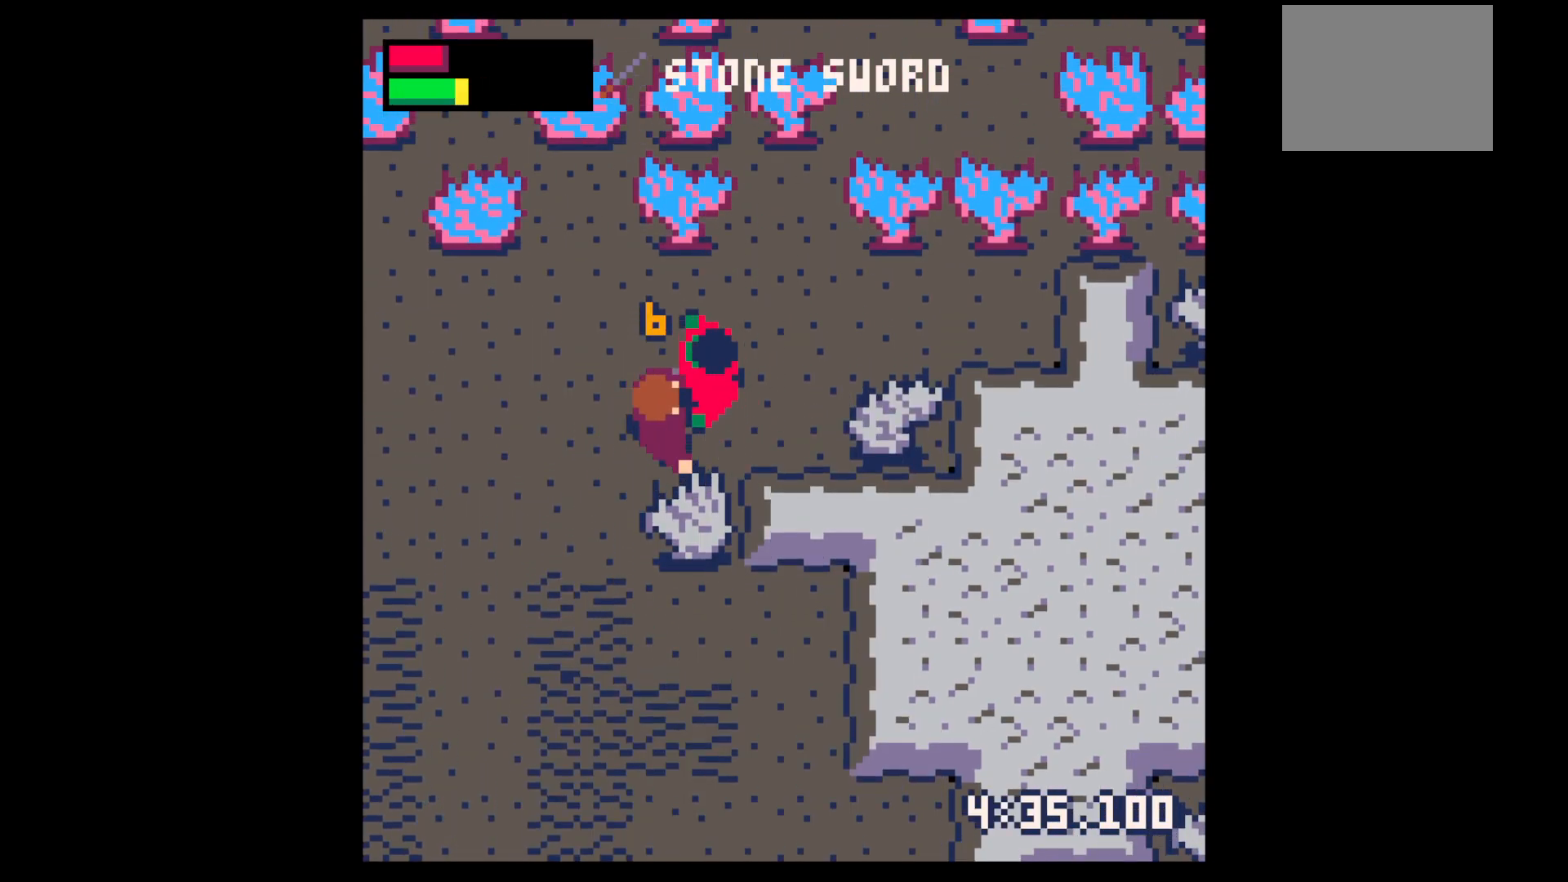
{"keys": ["right"], "events": [[17, "right", "up"], [17, "up", "up"], [100, "up", "down"], [133, "up", "up"], [133, "x", "up"], [283, "right", "down"]]}
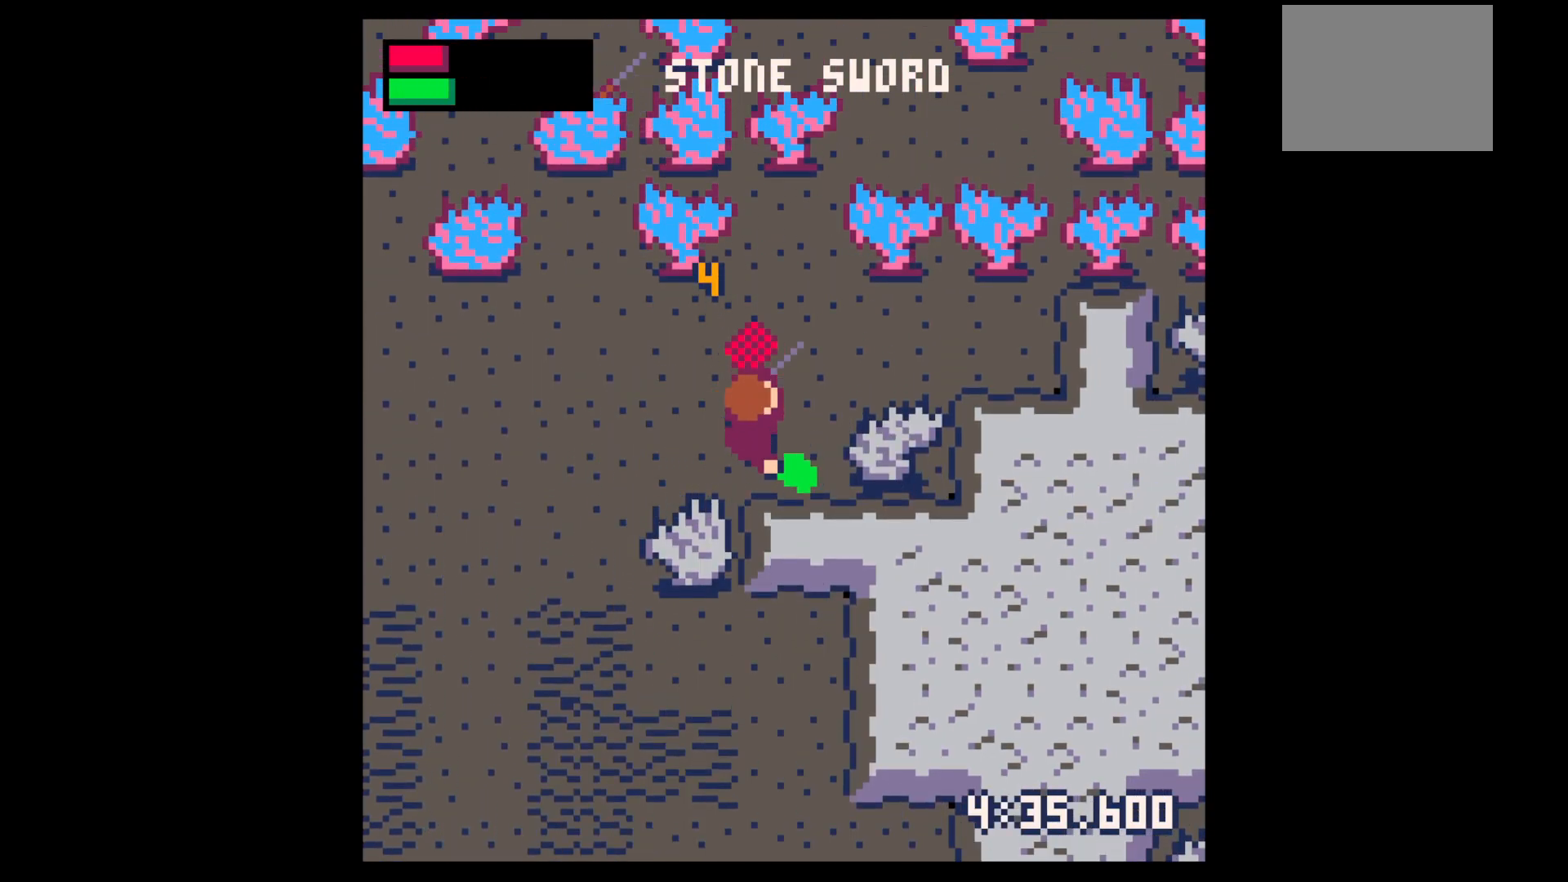
{"keys": ["down", "x", "z"], "events": [[117, "down", "down"], [300, "down", "up"], [300, "left", "down"], [300, "right", "up"], [350, "left", "up"], [350, "z", "down"], [433, "down", "down"], [483, "x", "down"]]}
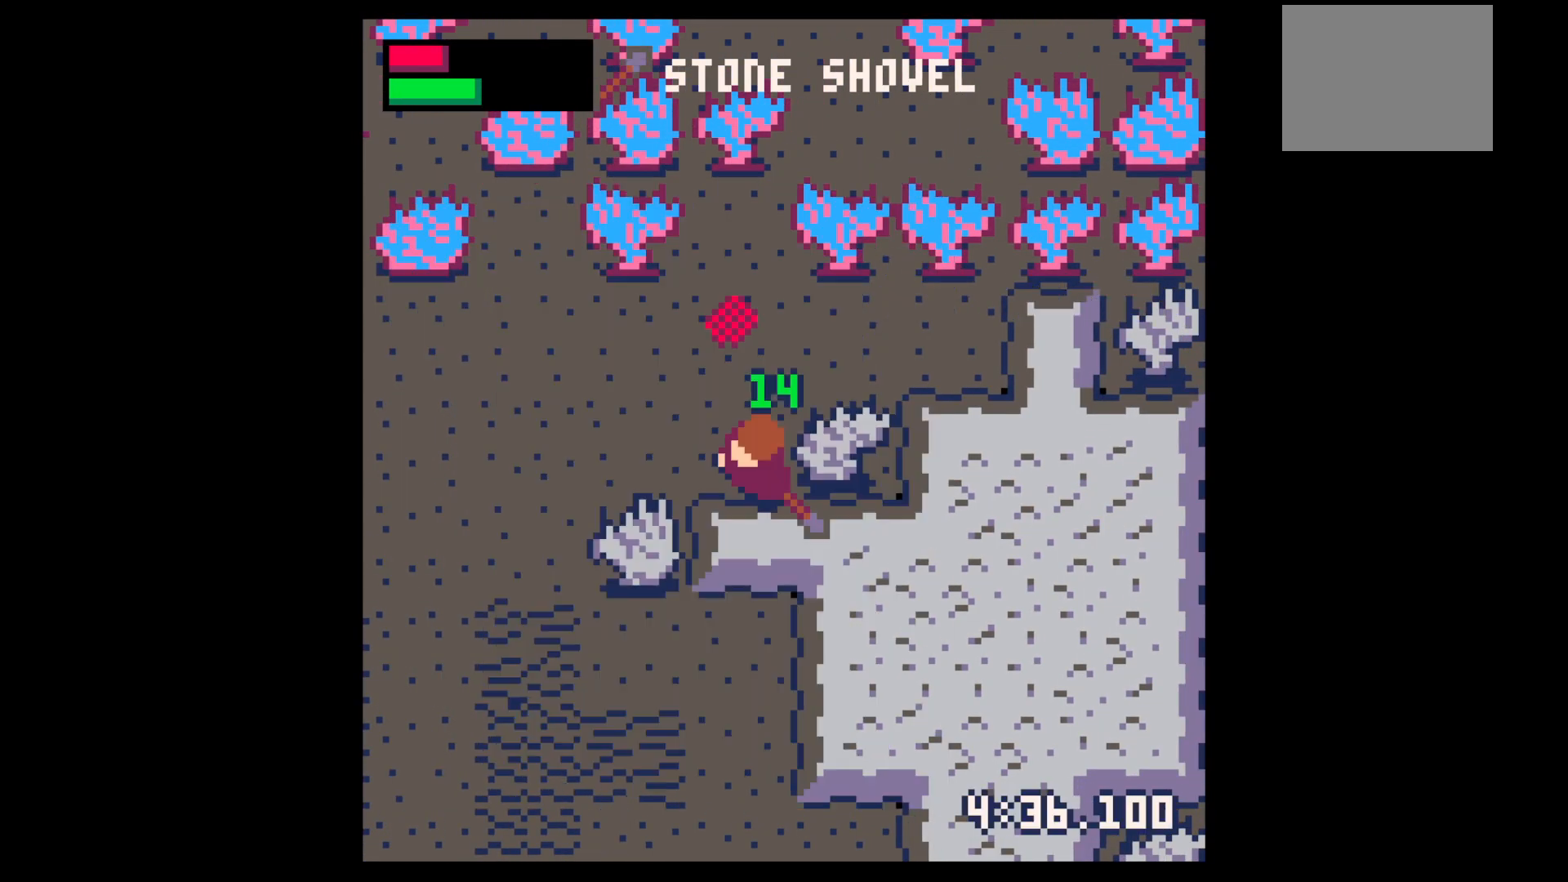
{"keys": ["down", "left"], "events": [[33, "down", "up"], [33, "z", "up"], [83, "left", "down"], [83, "x", "up"], [217, "up", "down"], [267, "up", "up"], [367, "x", "down"], [500, "down", "down"], [500, "x", "up"]]}
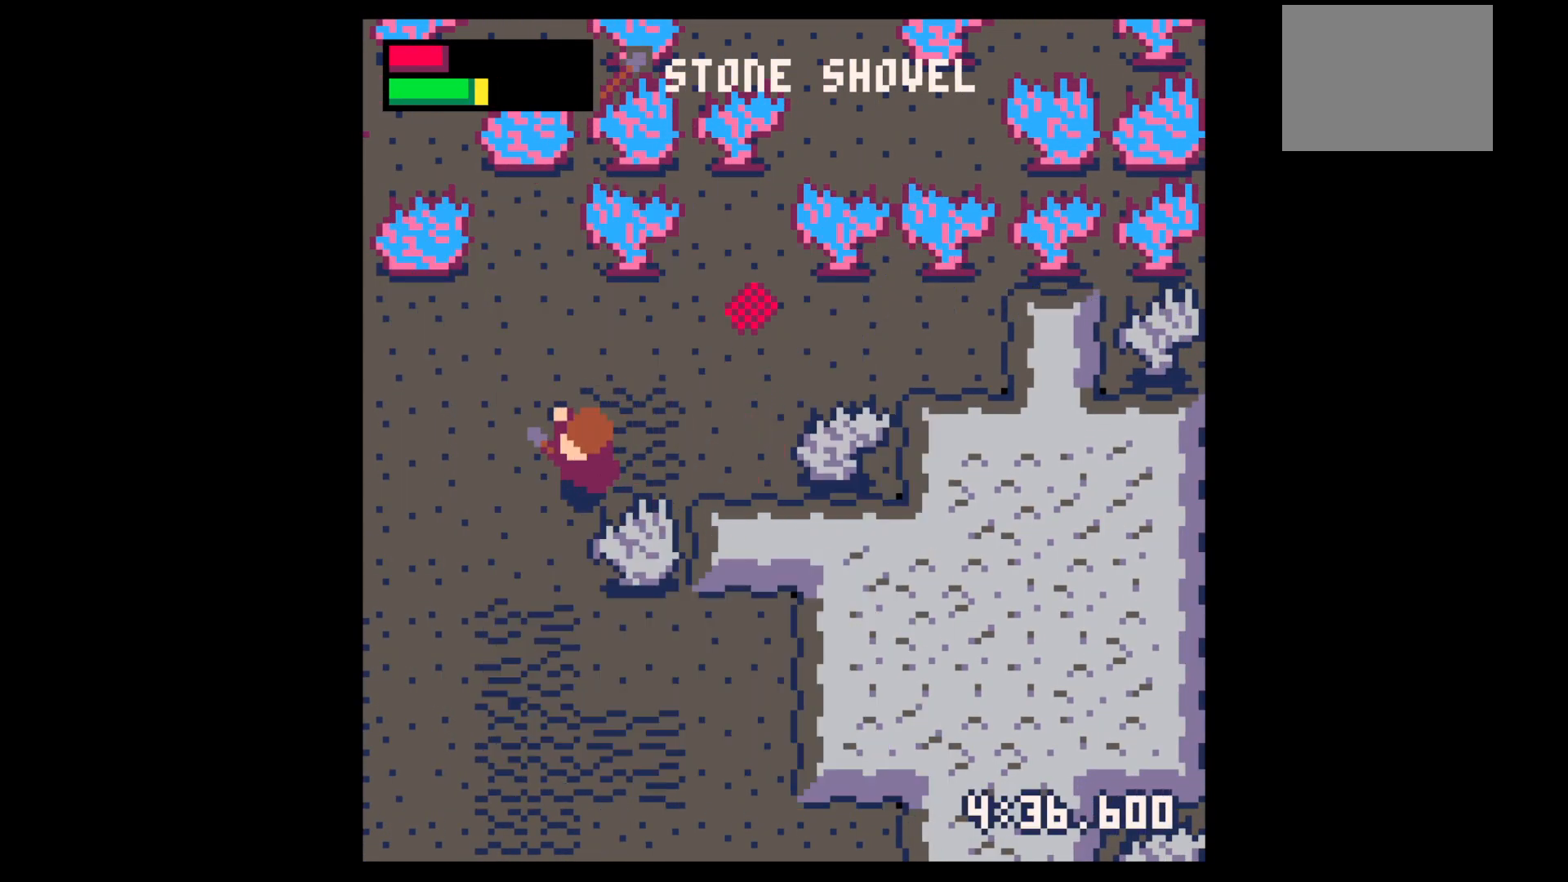
{"keys": ["down", "left"], "events": [[133, "x", "down"], [283, "x", "up"]]}
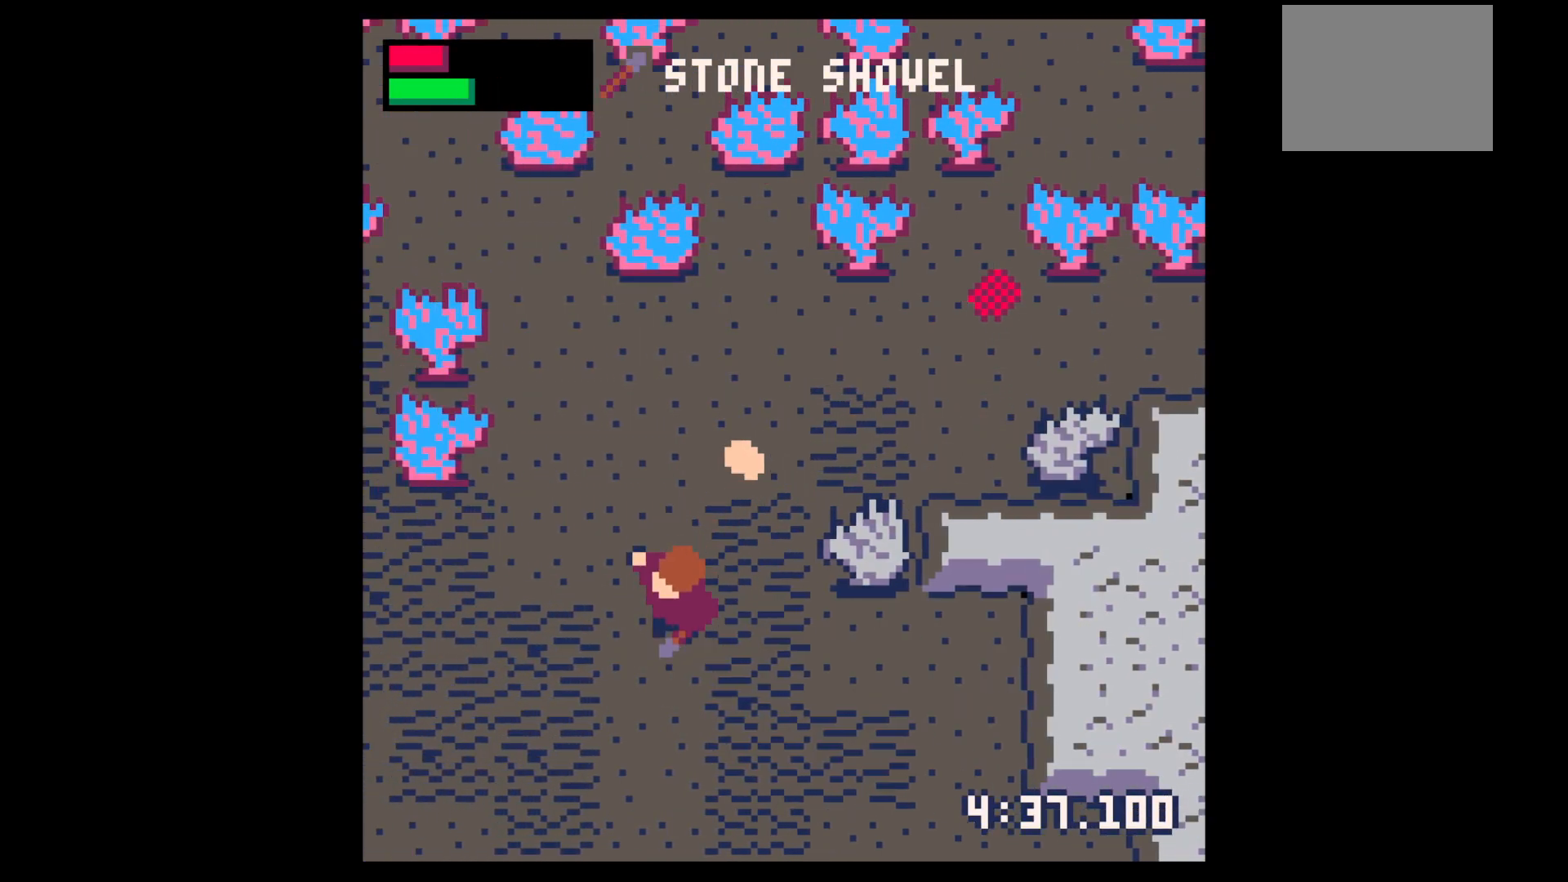
{"keys": ["down", "x"], "events": [[67, "down", "up"], [67, "left", "up"], [117, "right", "down"], [200, "right", "up"], [200, "up", "down"], [250, "up", "up"], [300, "left", "down"], [350, "down", "down"], [350, "left", "up"], [500, "x", "down"]]}
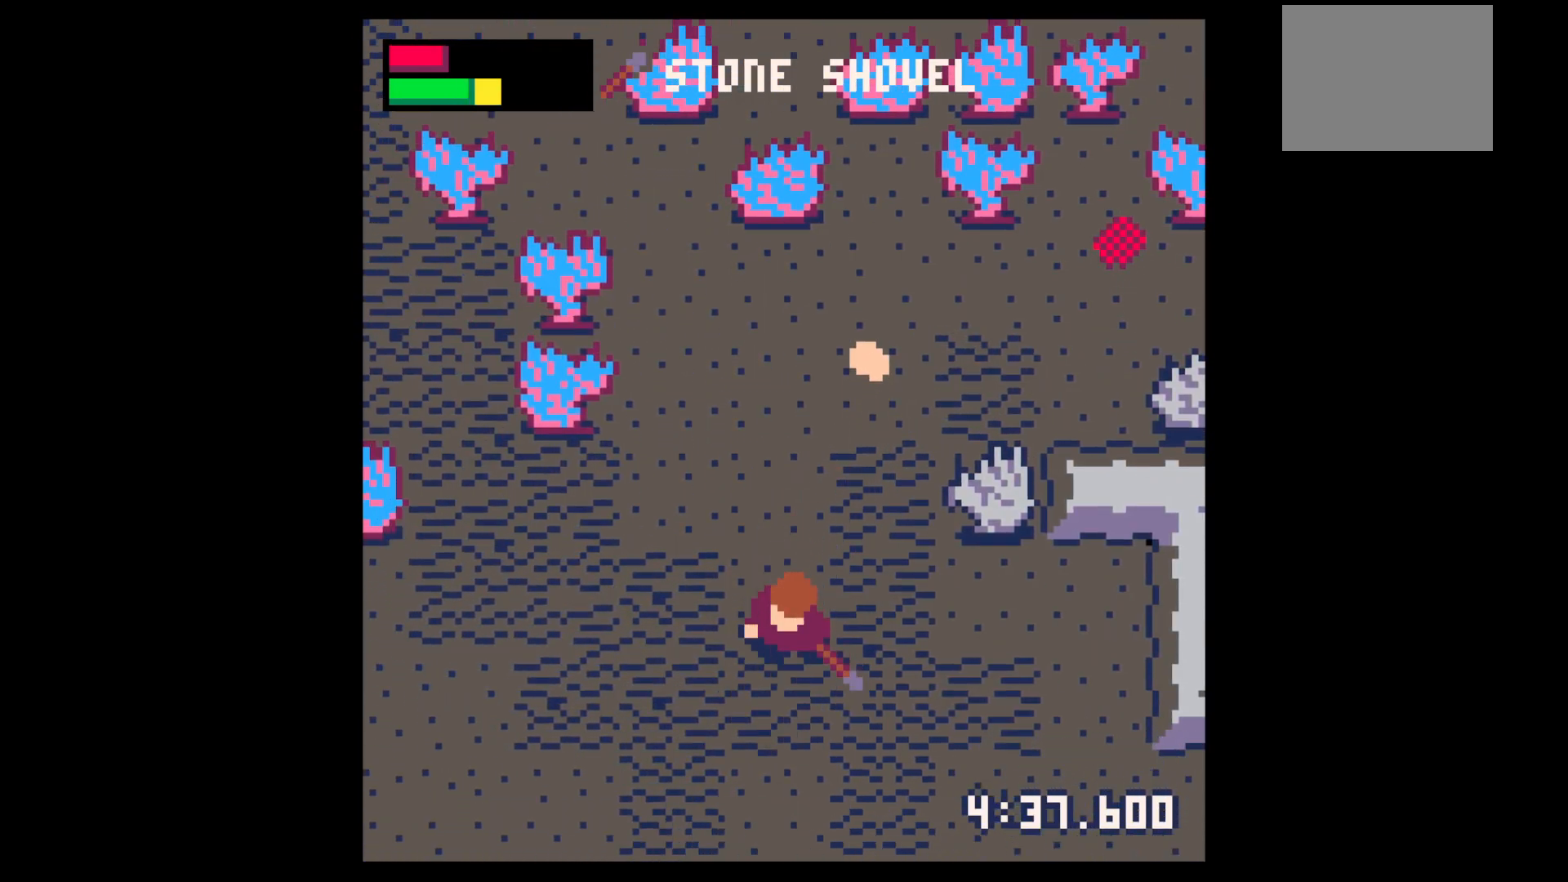
{"keys": ["down"], "events": [[83, "x", "up"], [217, "x", "down"], [367, "x", "up"]]}
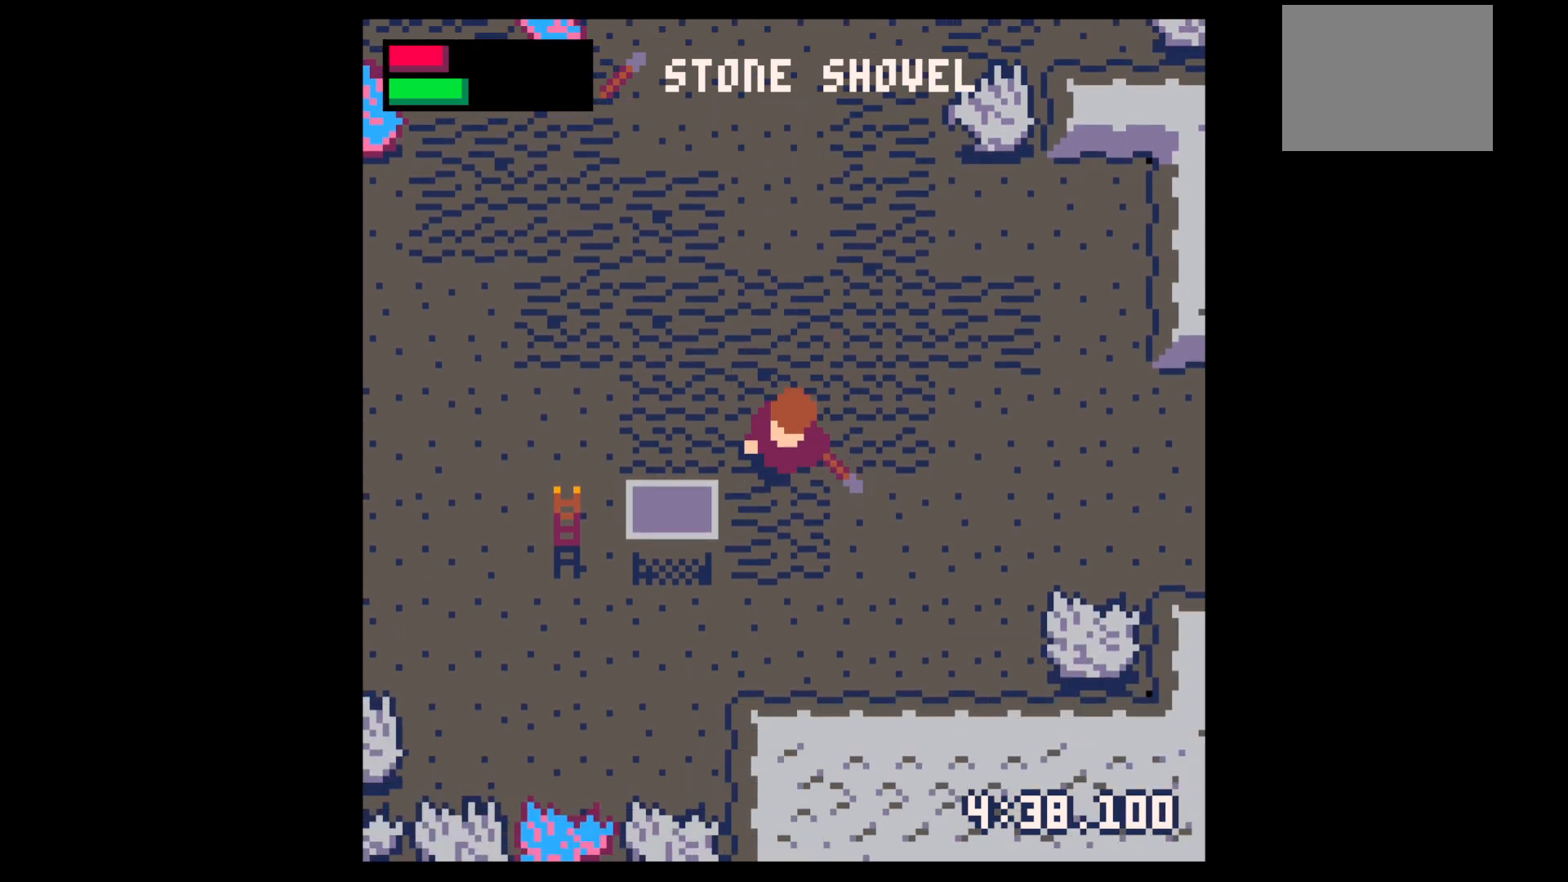
{"keys": ["down"], "events": [[150, "left", "down"], [333, "x", "down"], [417, "left", "up"], [467, "x", "up"]]}
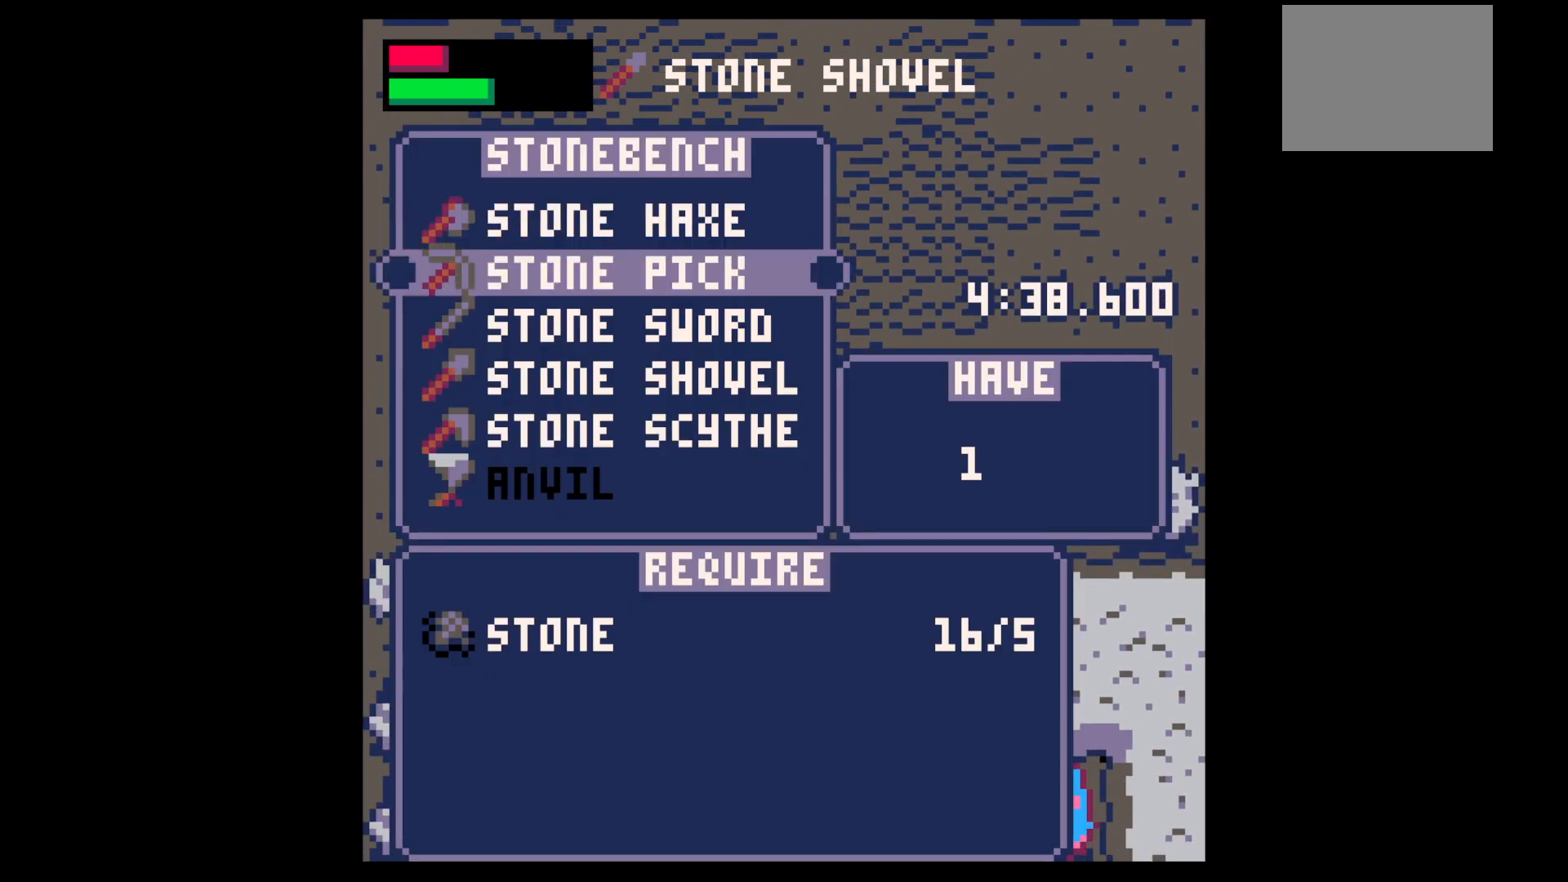
{"keys": ["down", "left", "x"], "events": [[250, "z", "down"], [400, "down", "up"], [400, "z", "up"], [450, "down", "down"], [450, "left", "down"], [500, "x", "down"]]}
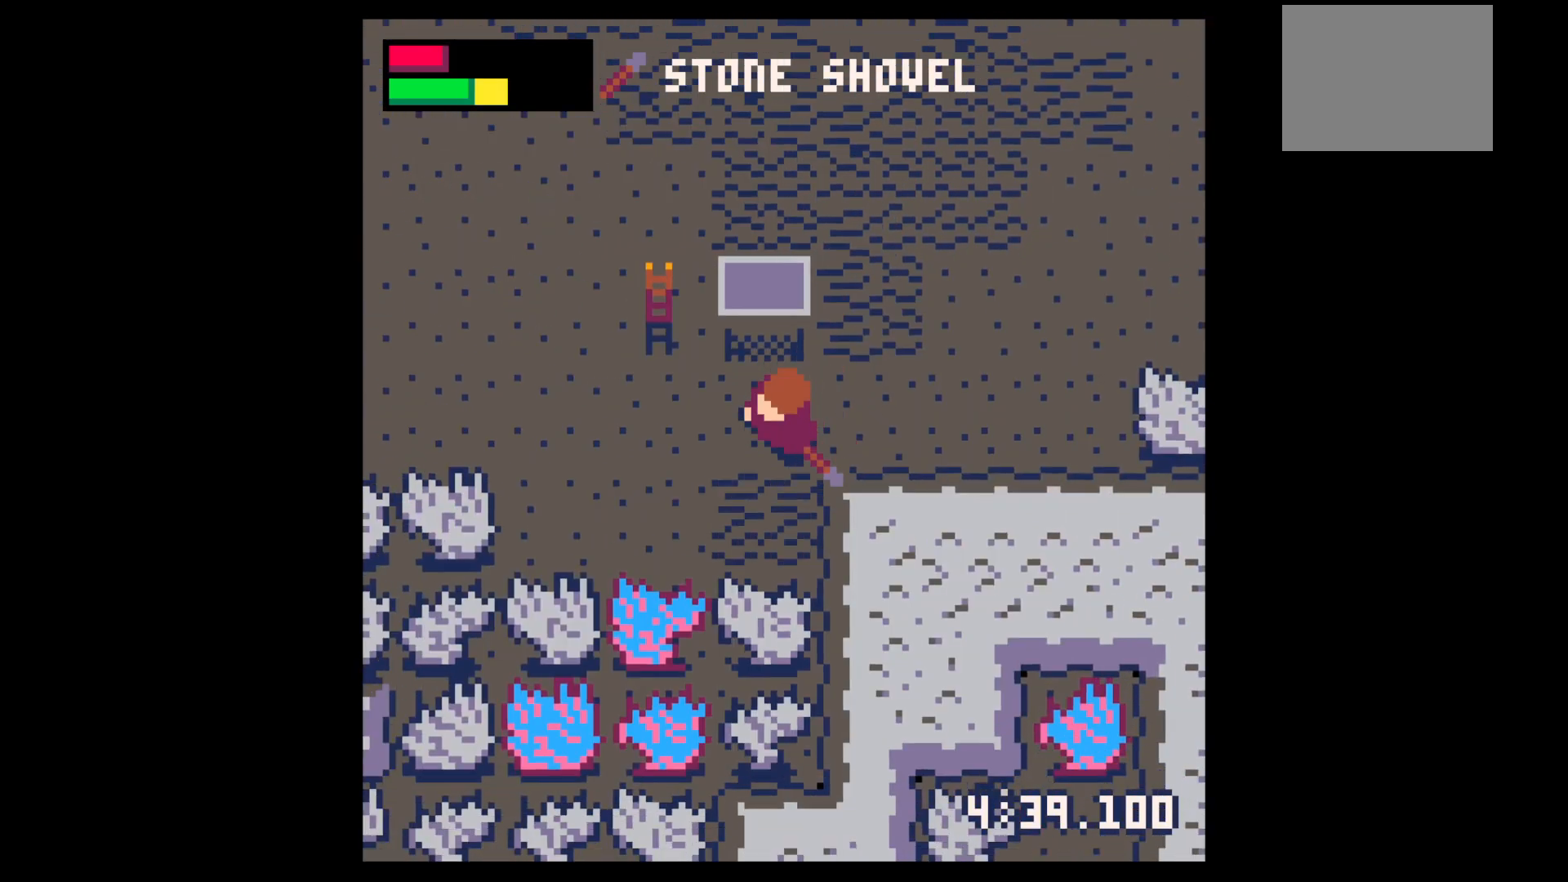
{"keys": ["left"], "events": [[167, "x", "up"], [267, "down", "up"], [317, "x", "down"], [467, "x", "up"]]}
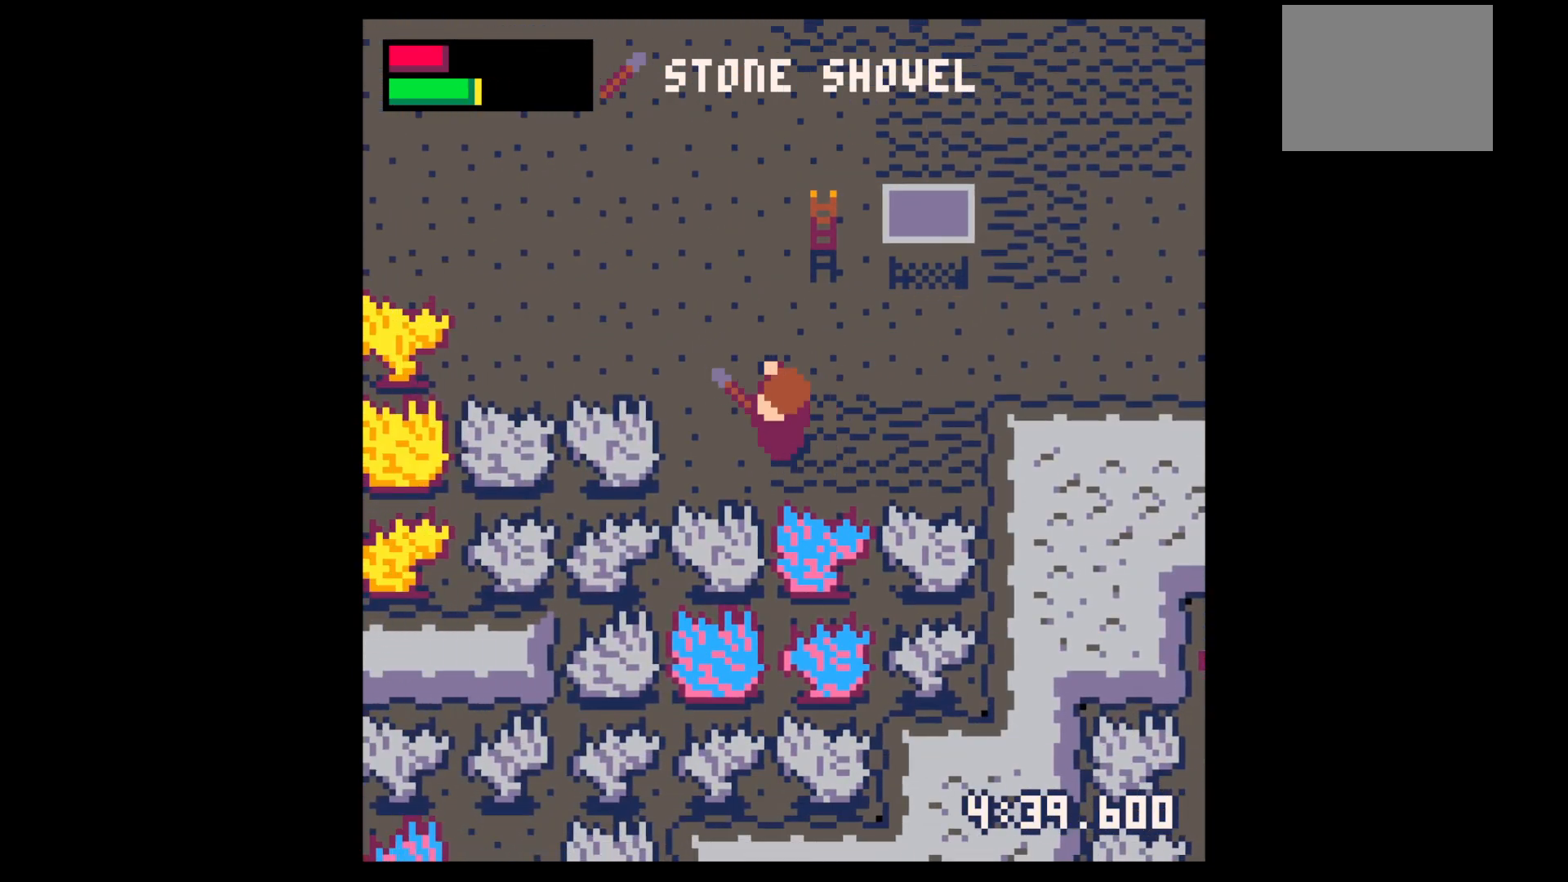
{"keys": ["up", "x"], "events": [[150, "up", "down"], [150, "x", "down"], [283, "x", "up"], [333, "left", "up"], [417, "x", "down"]]}
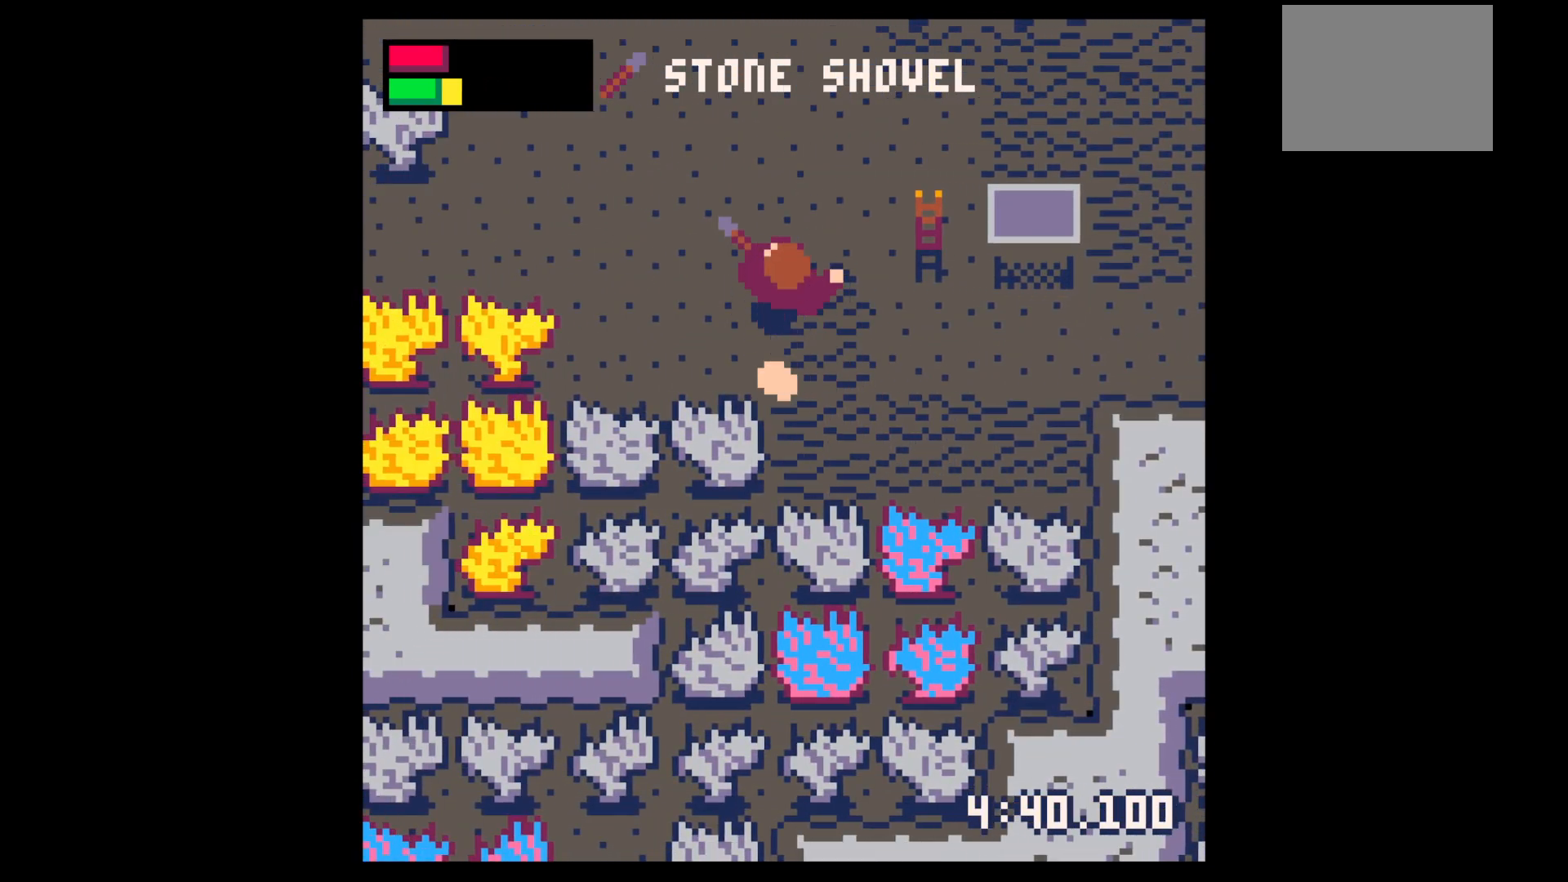
{"keys": ["down"], "events": [[67, "x", "up"], [300, "up", "up"], [350, "down", "down"], [433, "left", "down"], [483, "left", "up"]]}
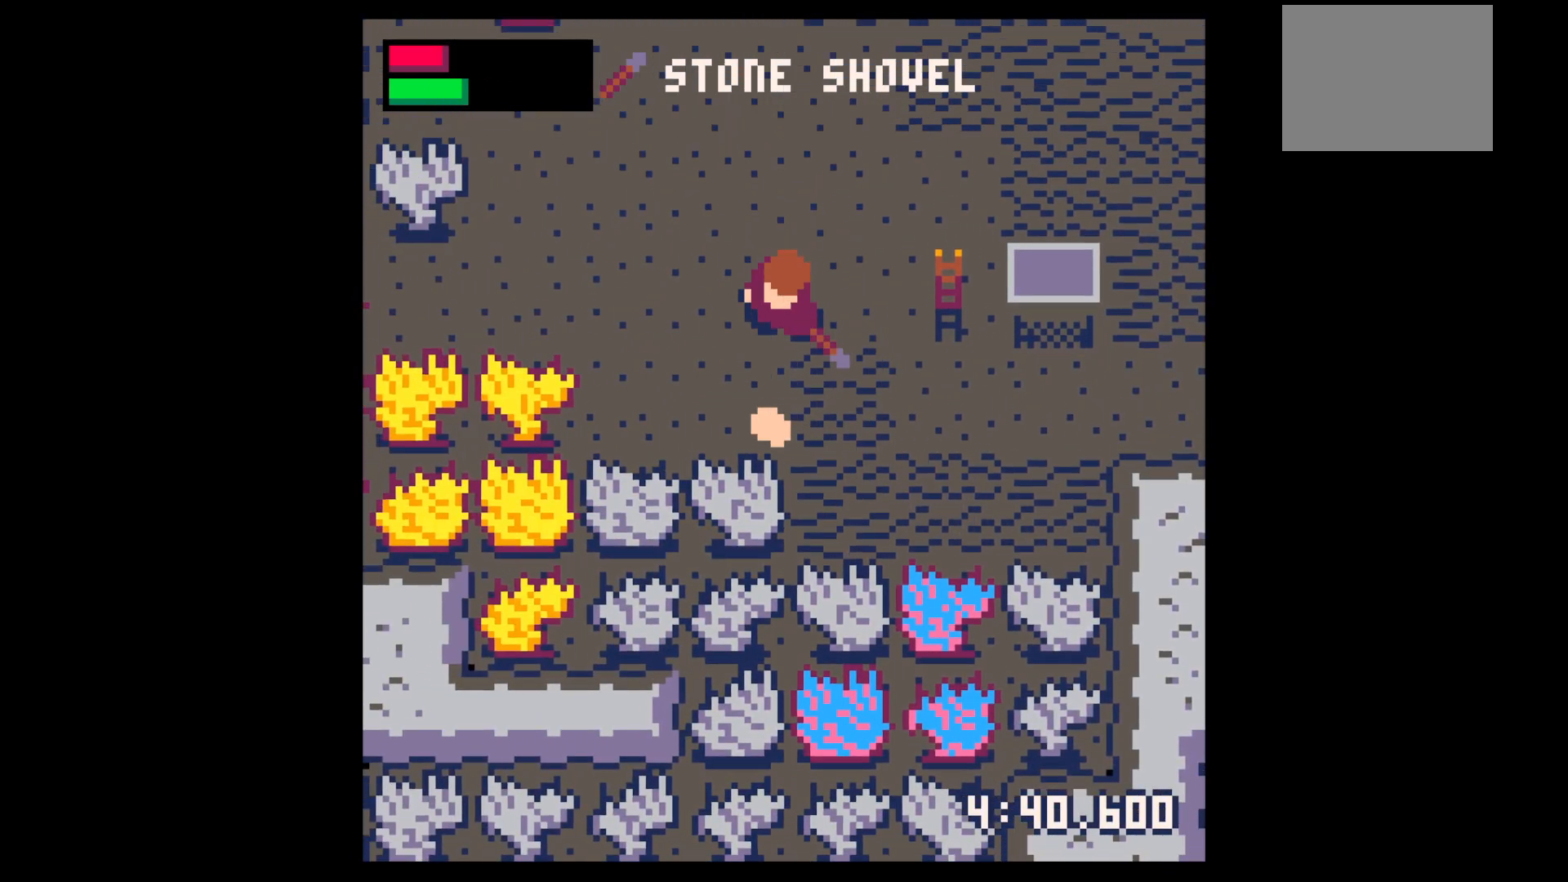
{"keys": ["x"], "events": [[317, "down", "up"], [367, "z", "down"], [417, "up", "down"], [417, "x", "down"], [467, "up", "up"], [467, "z", "up"]]}
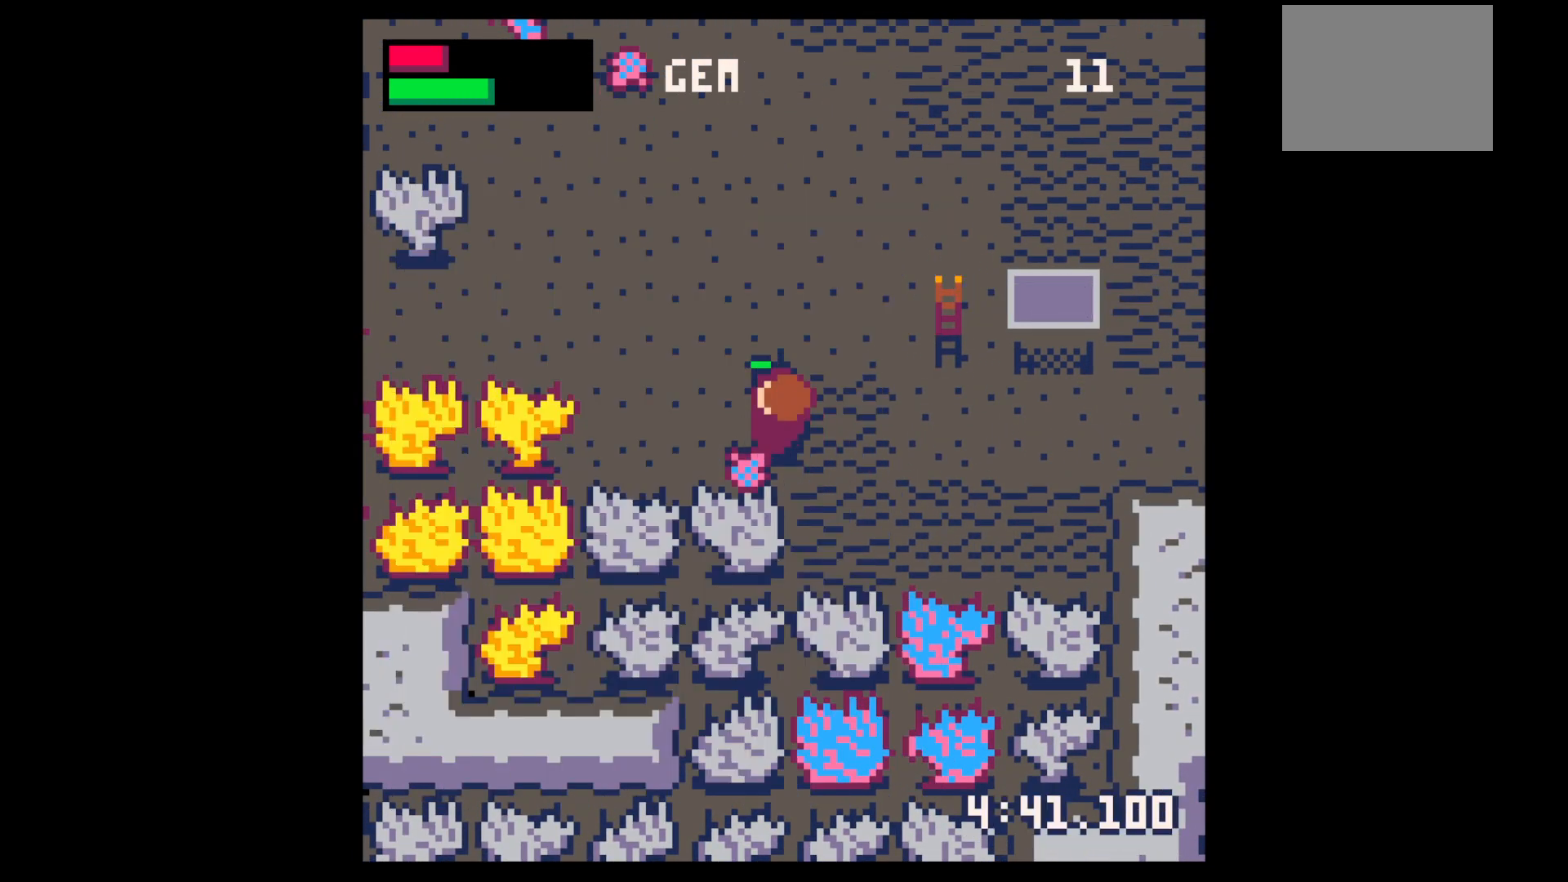
{"keys": ["right"], "events": [[17, "x", "up"], [50, "right", "down"], [50, "up", "down"], [433, "up", "up"]]}
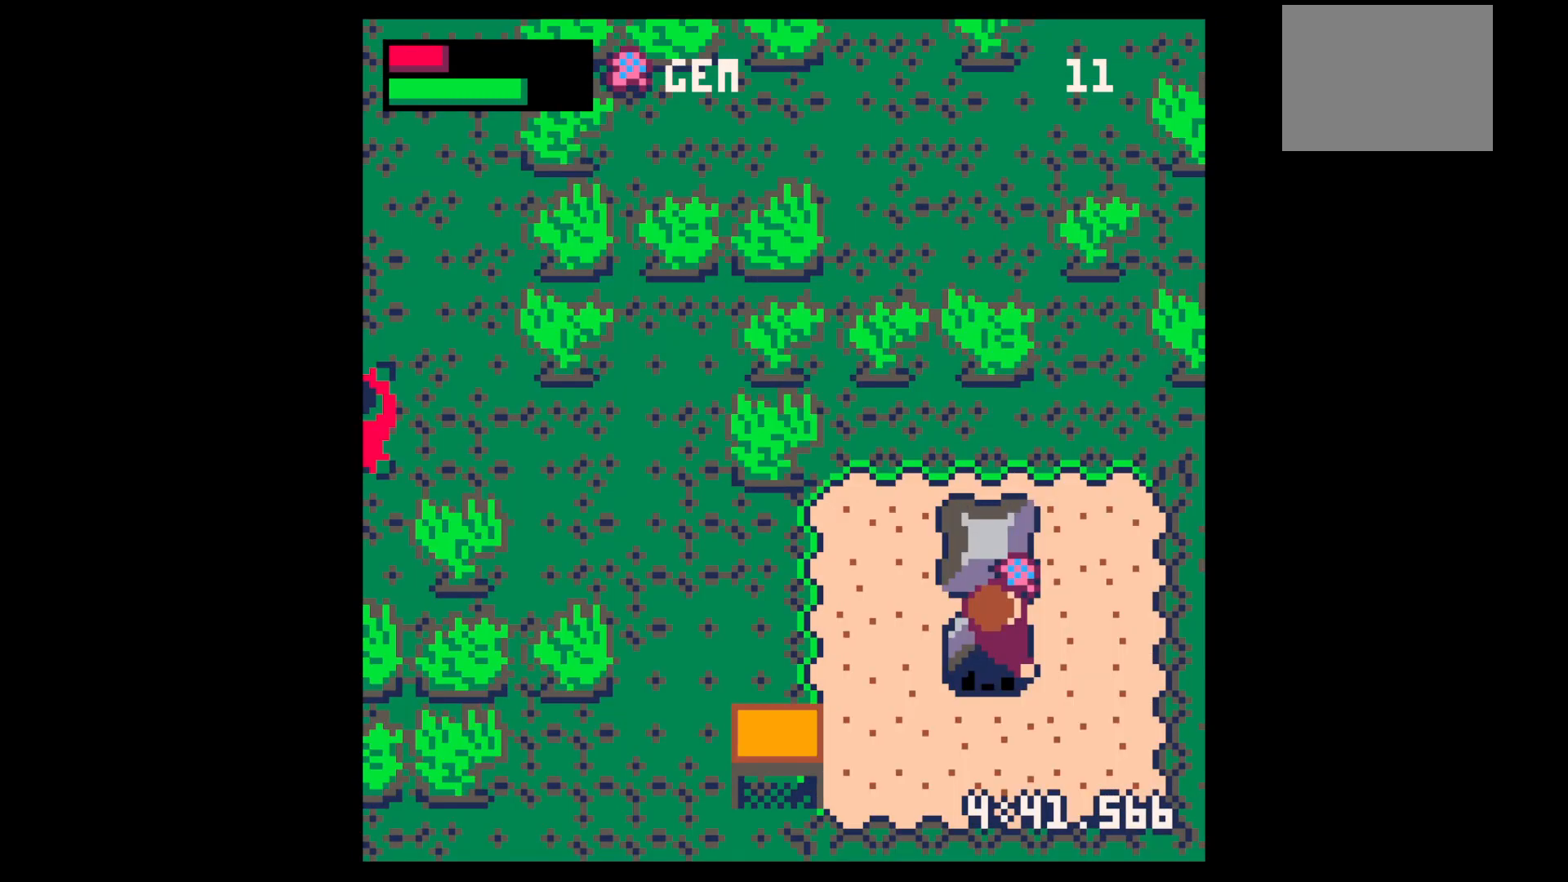
{"keys": ["right"], "events": [[17, "right", "up"], [17, "z", "down"], [67, "up", "down"], [67, "x", "down"], [117, "right", "down"], [117, "up", "up"], [117, "z", "up"], [167, "x", "up"]]}
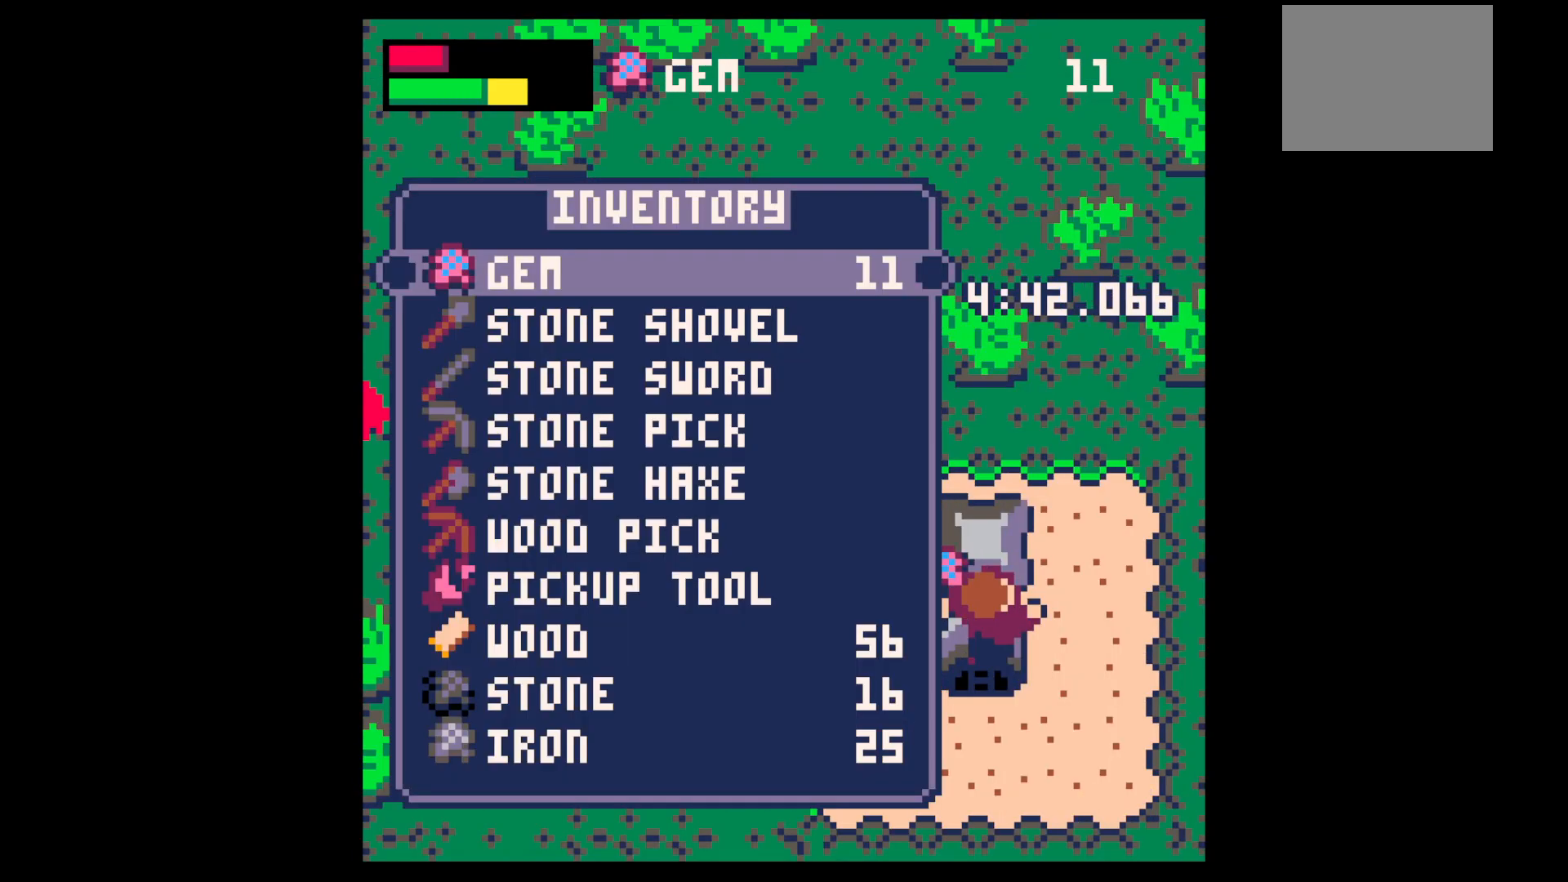
{"keys": ["right", "x"], "events": [[33, "right", "up"], [33, "z", "down"], [167, "z", "up"], [317, "z", "down"], [400, "up", "down"], [500, "right", "down"], [500, "up", "up"], [500, "x", "down"], [500, "z", "up"]]}
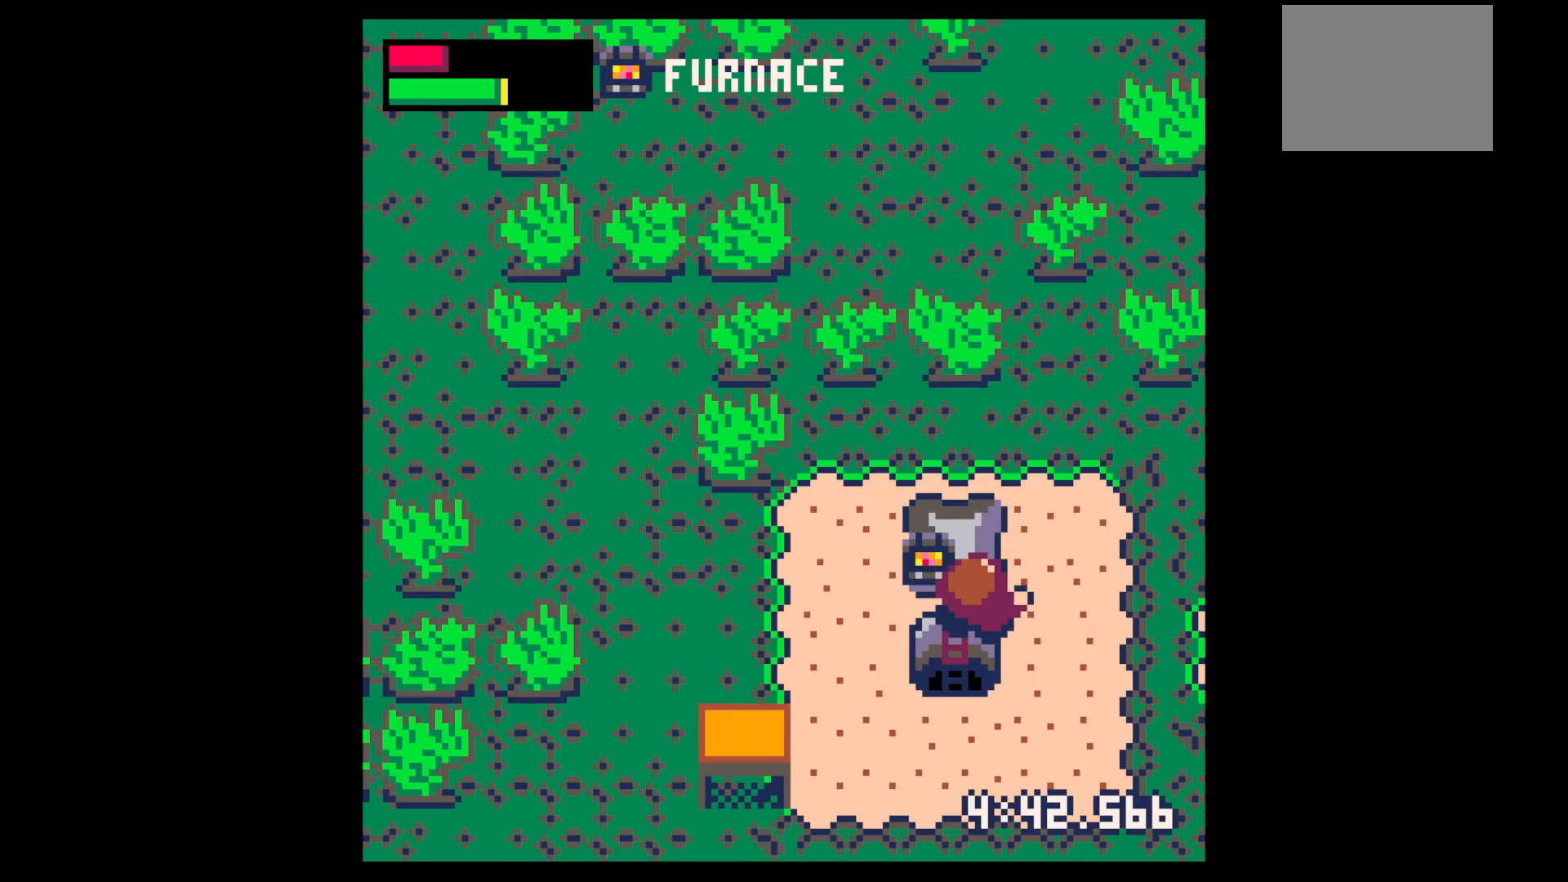
{"keys": [], "events": [[50, "x", "up"], [333, "x", "down"], [383, "right", "up"], [433, "x", "up"]]}
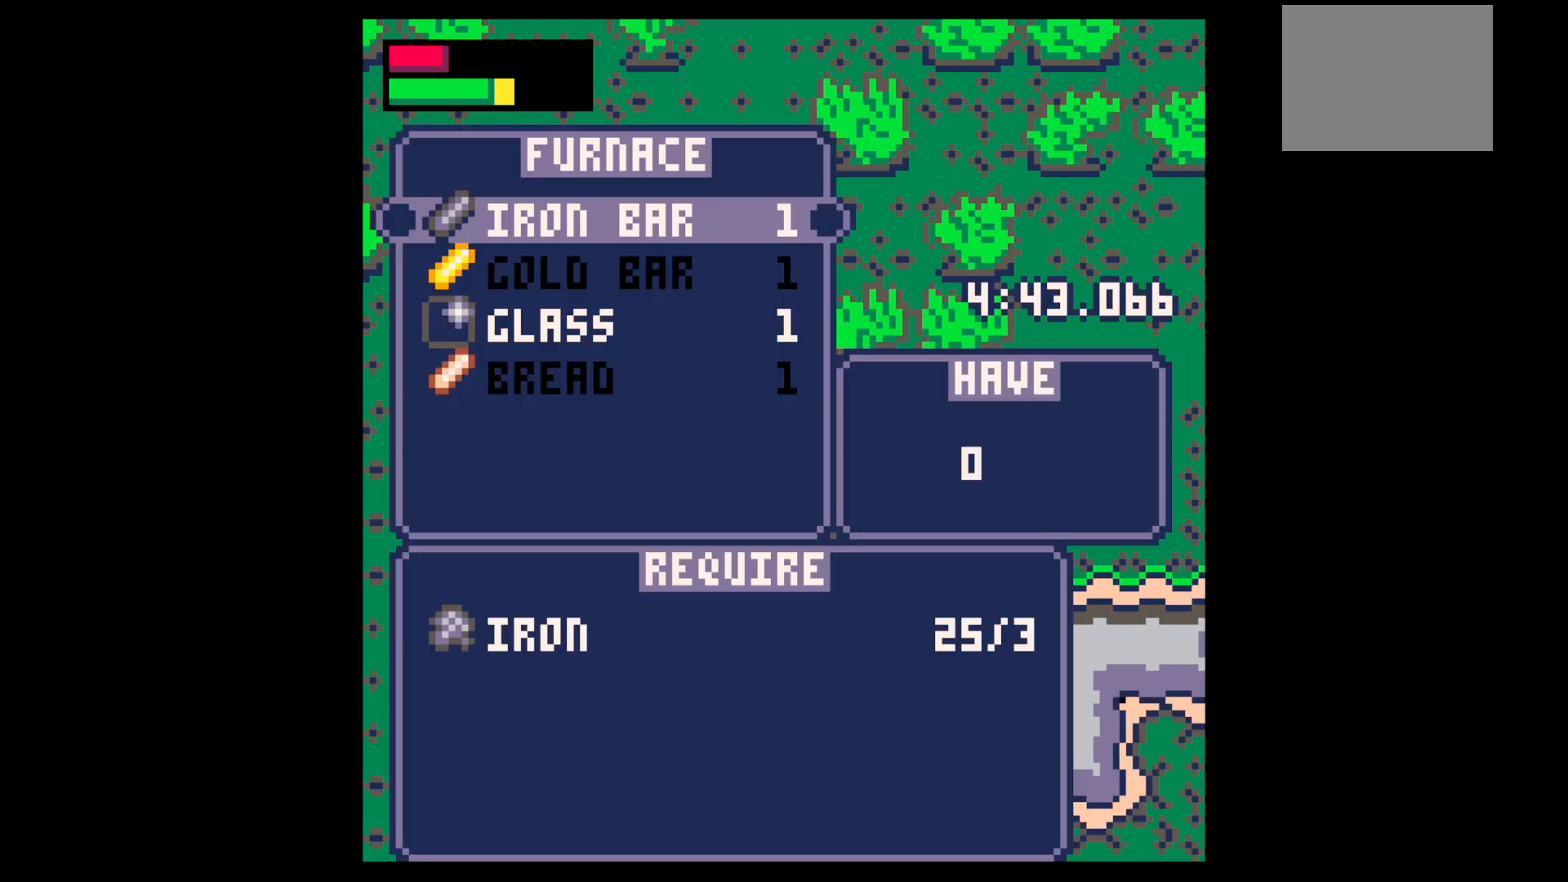
{"keys": [], "events": [[33, "x", "down"], [67, "x", "up"], [200, "x", "down"], [250, "x", "up"], [450, "x", "down"], [483, "x", "up"]]}
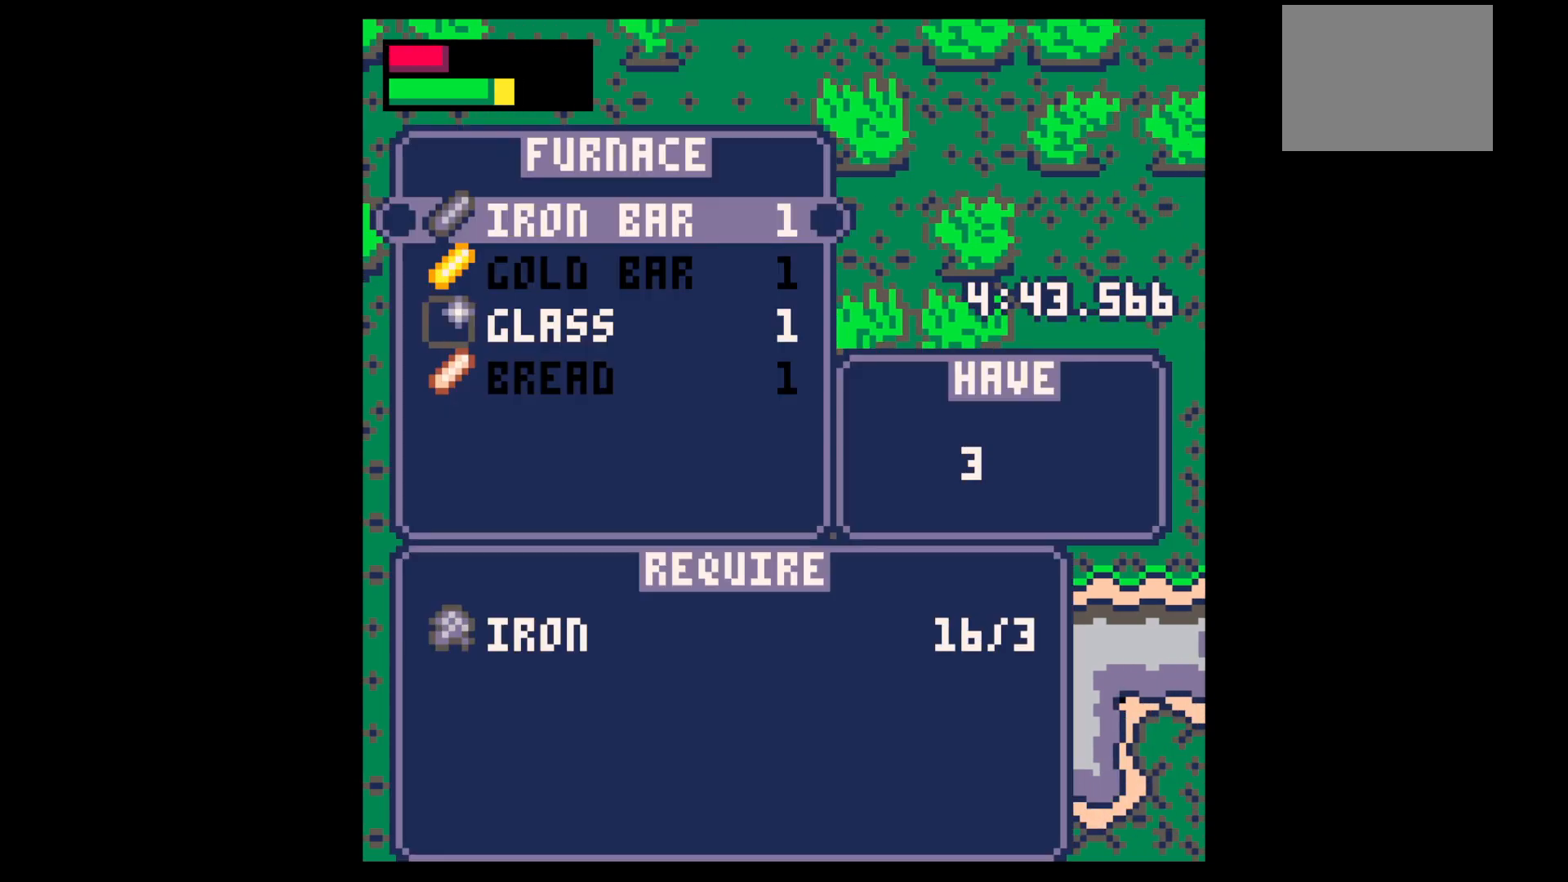
{"keys": ["x"], "events": [[33, "x", "down"], [83, "x", "up"], [183, "x", "down"], [217, "x", "up"], [267, "x", "down"], [317, "x", "up"], [450, "down", "down"], [500, "down", "up"], [500, "x", "down"]]}
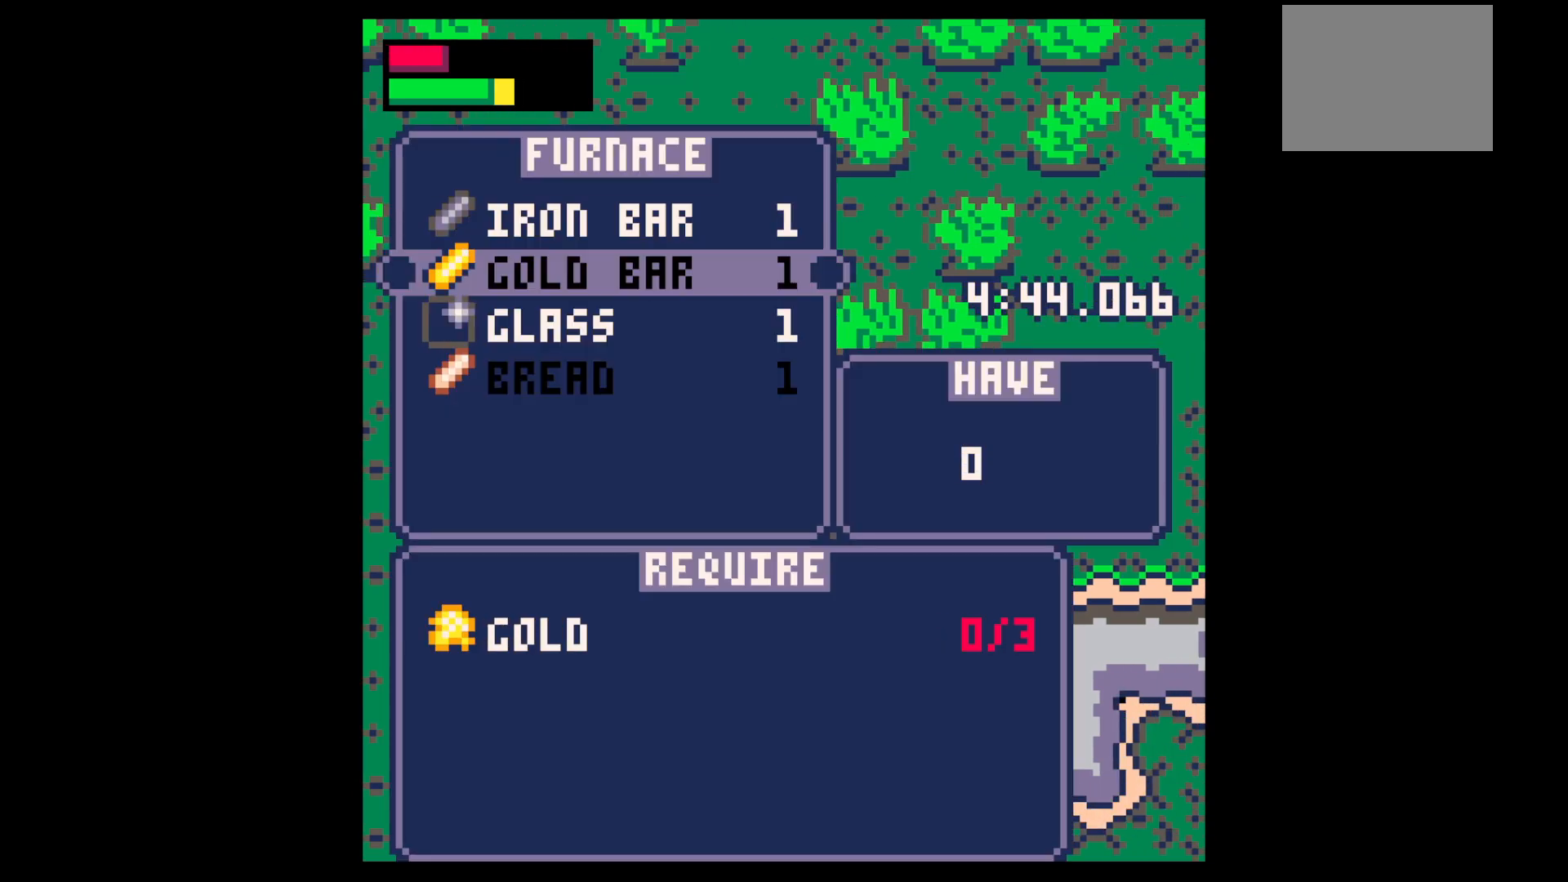
{"keys": ["x"], "events": [[50, "x", "up"], [100, "down", "down"], [100, "x", "down"], [133, "down", "up"], [133, "x", "up"], [233, "x", "down"], [283, "x", "up"], [367, "x", "down"], [417, "x", "up"], [467, "x", "down"]]}
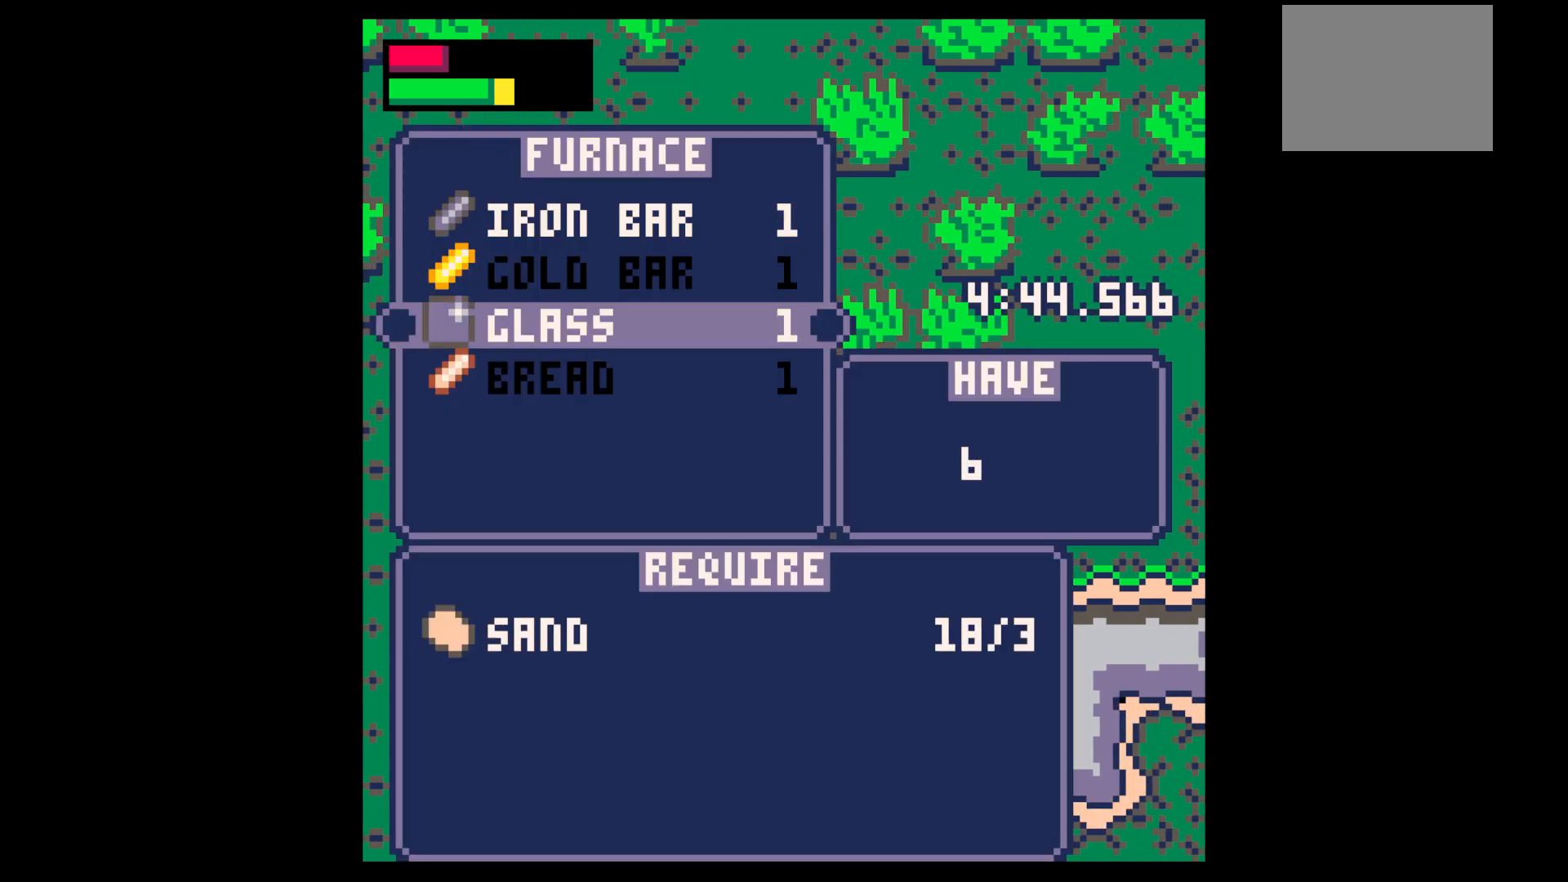
{"keys": [], "events": [[17, "x", "up"], [117, "x", "down"], [167, "x", "up"], [200, "x", "down"], [250, "x", "up"], [300, "x", "down"], [350, "x", "up"], [450, "x", "down"], [500, "x", "up"]]}
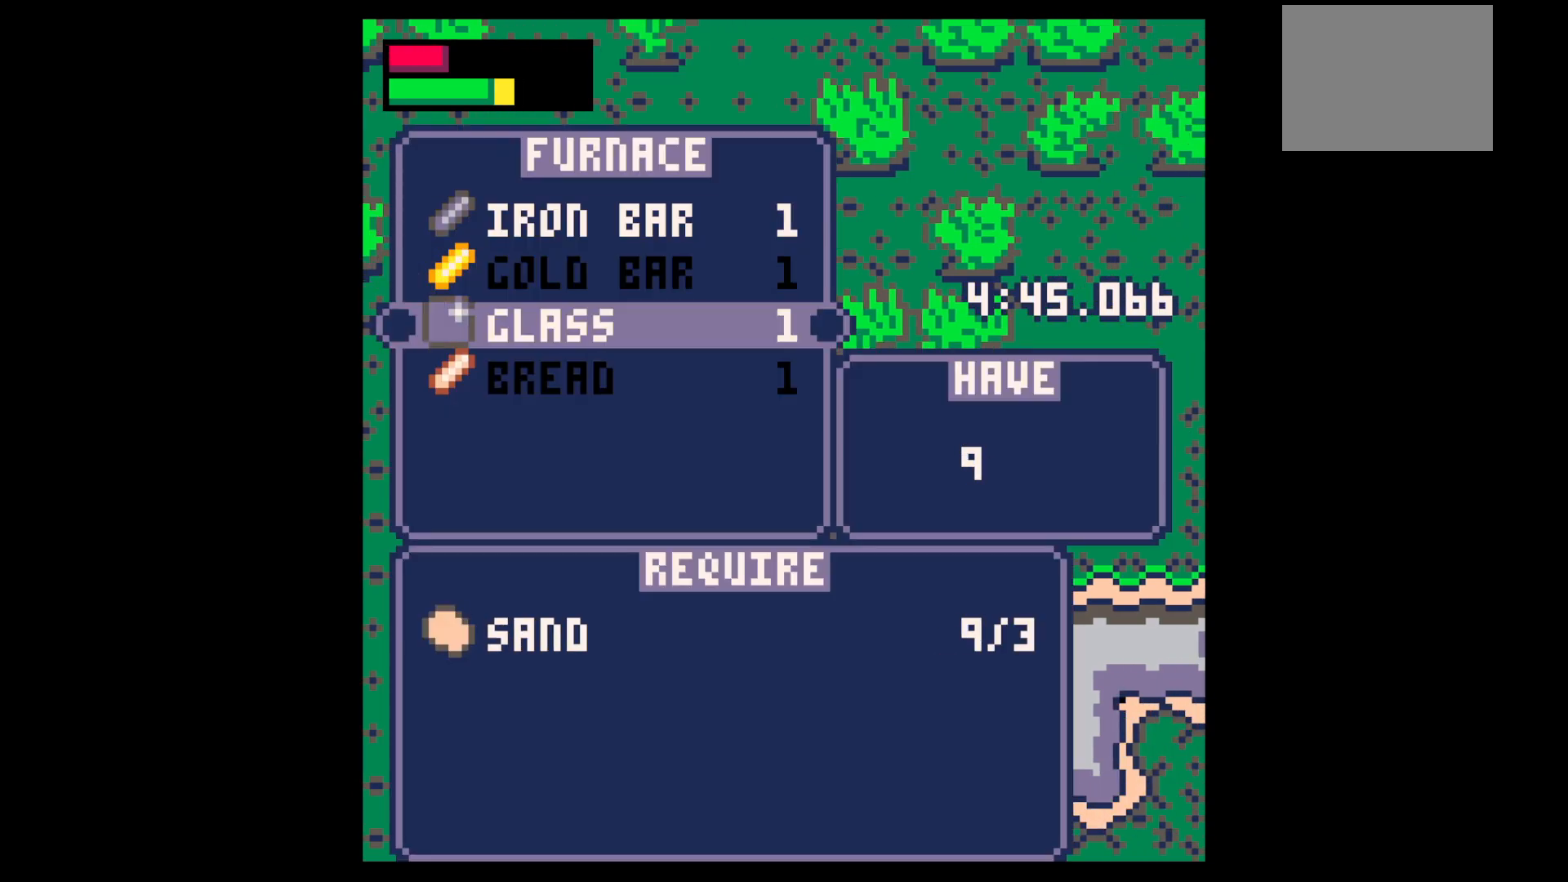
{"keys": [], "events": [[83, "x", "down"], [117, "x", "up"], [167, "x", "down"], [217, "x", "up"], [267, "x", "down"], [317, "x", "up"]]}
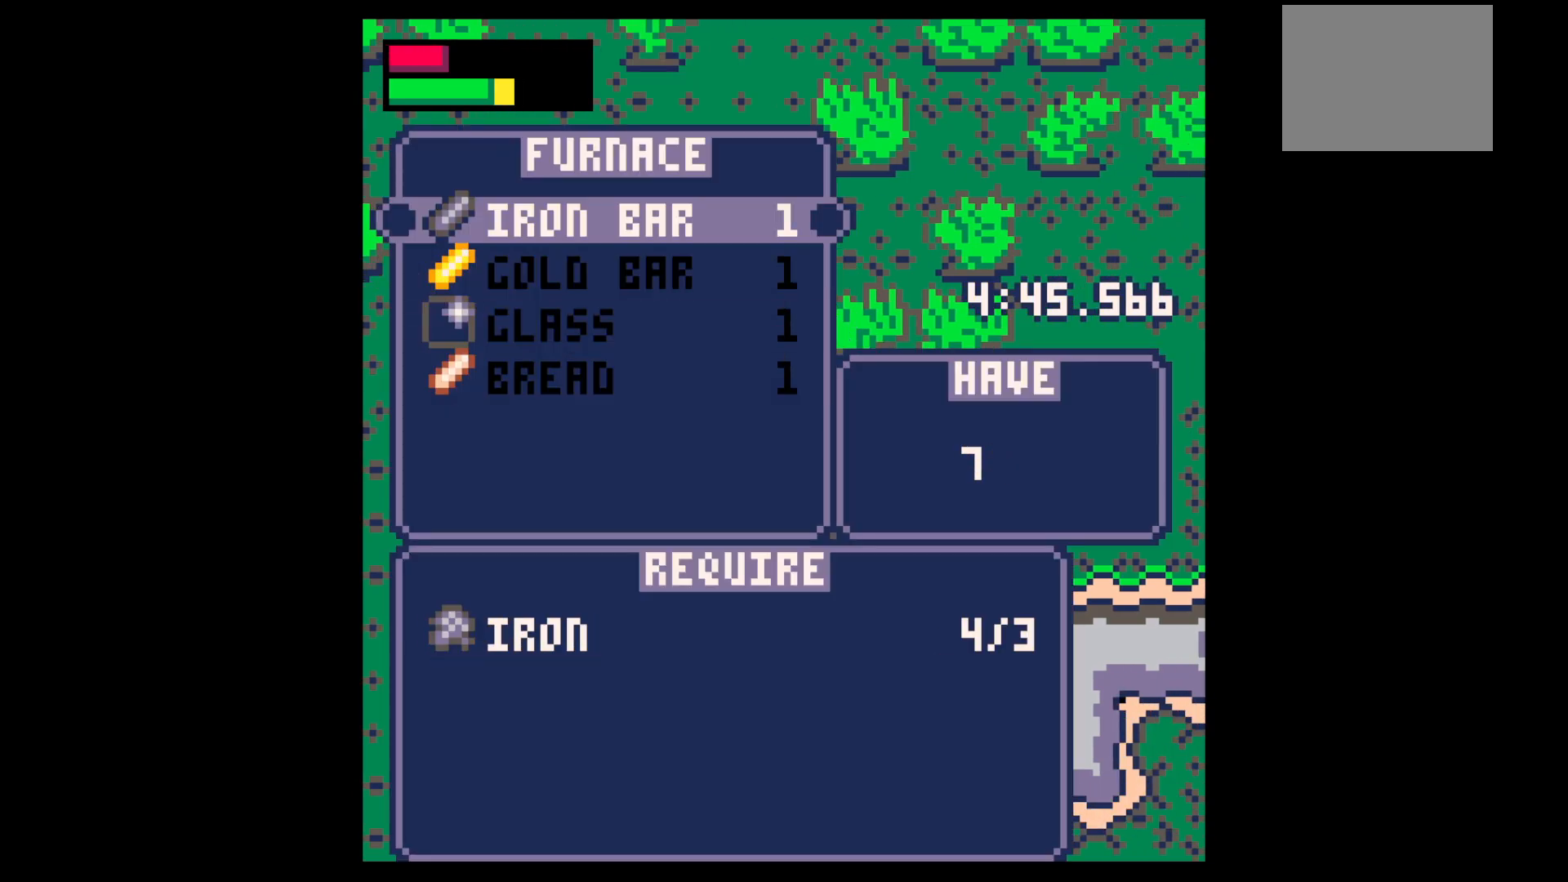
{"keys": [], "events": [[283, "x", "down"], [383, "x", "up"]]}